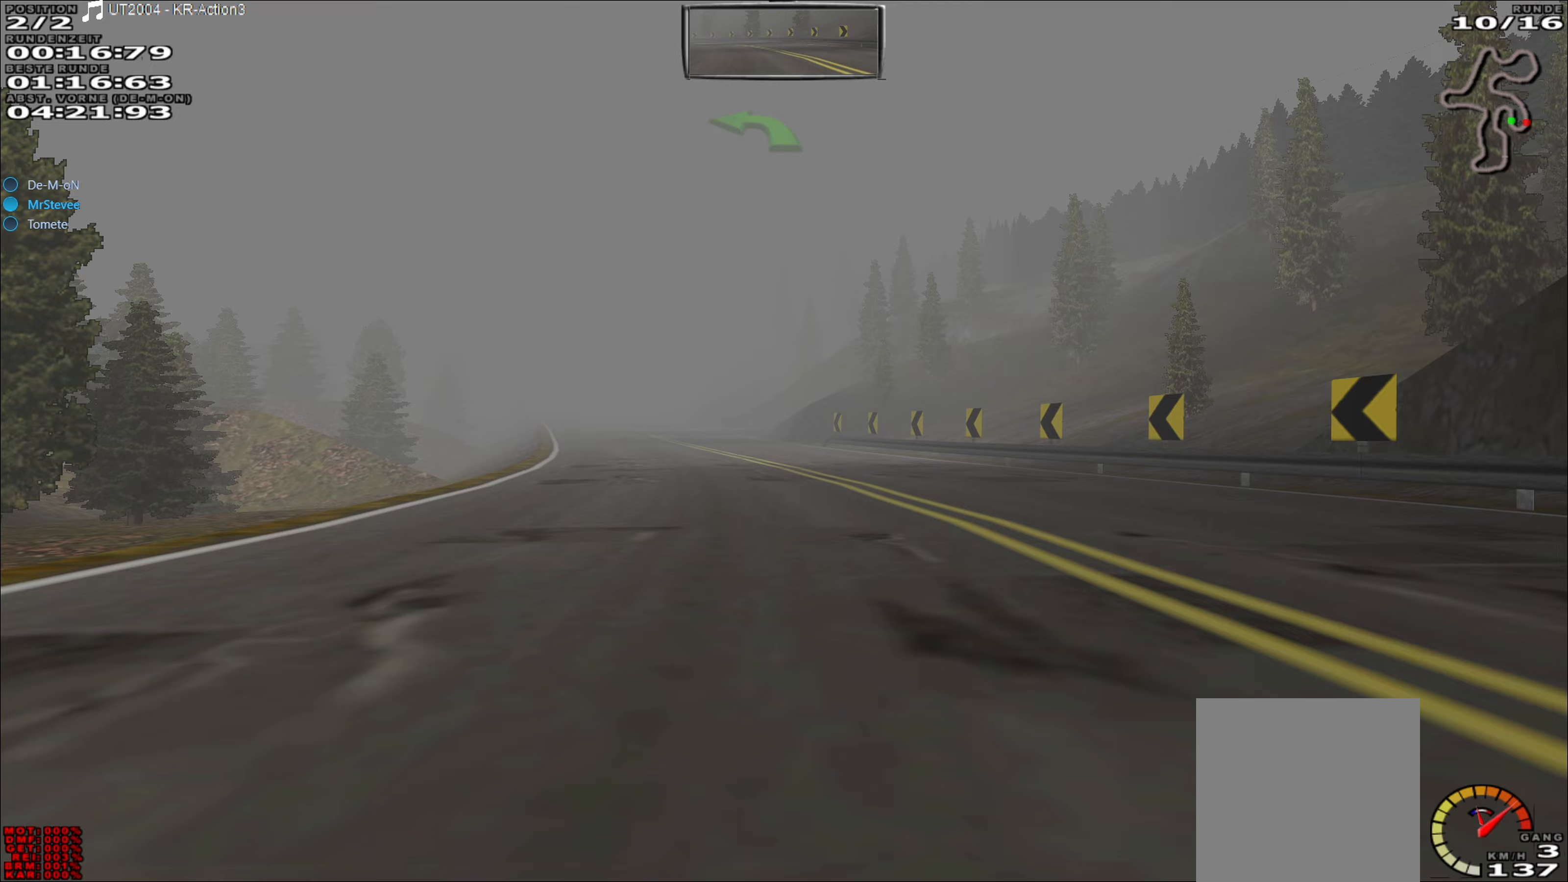
Gameplay with a controller (Xbox layout); each line is a JSON object with the inputs held at the frame after it. "events" lists button and stick changes between this image and that frame as [ms after this image, input, new state], when the widget could be followed in between. Not read: L3 R3 right_stick.
{"buttons": ["R2"], "left_stick": "center", "events": [[400, "left_stick", "center"]]}
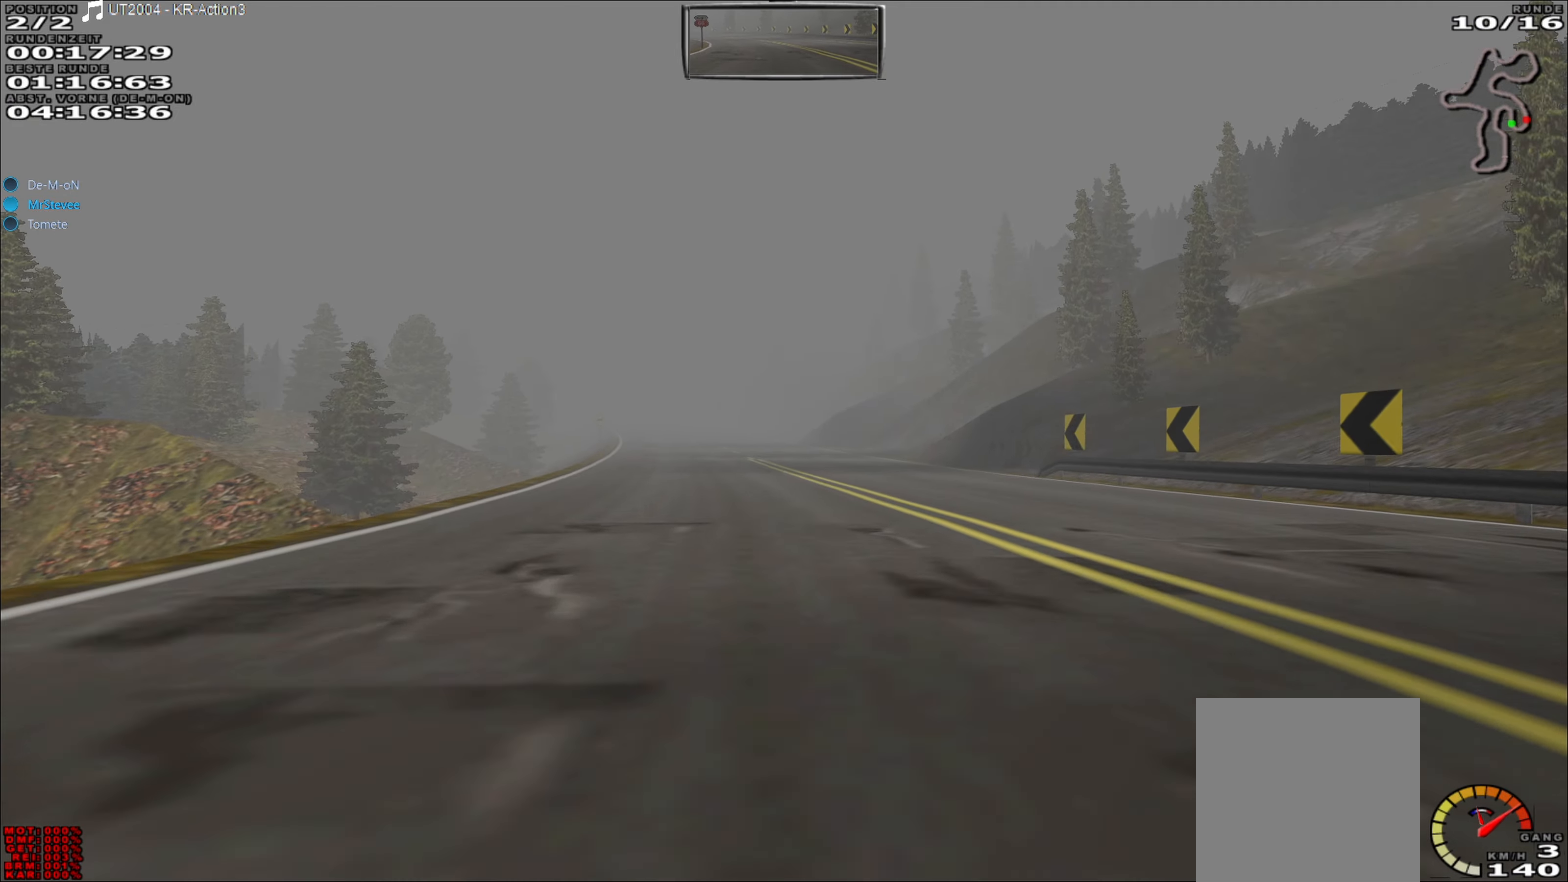
{"buttons": ["R2"], "left_stick": "left", "events": [[483, "left_stick", "left"]]}
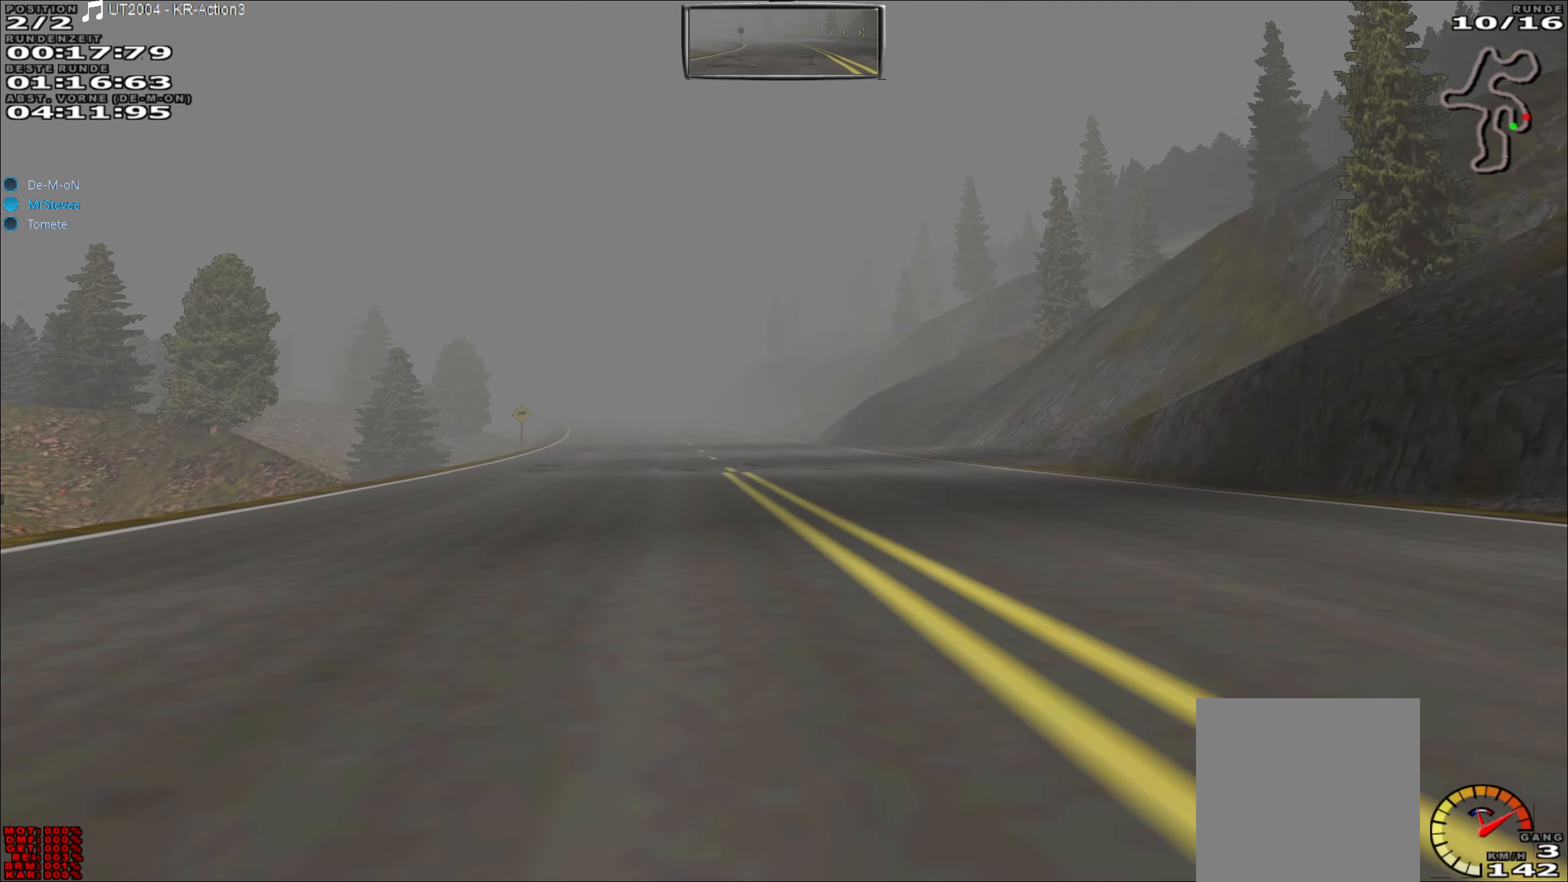
{"buttons": ["R2"], "left_stick": "center", "events": [[150, "left_stick", "center"]]}
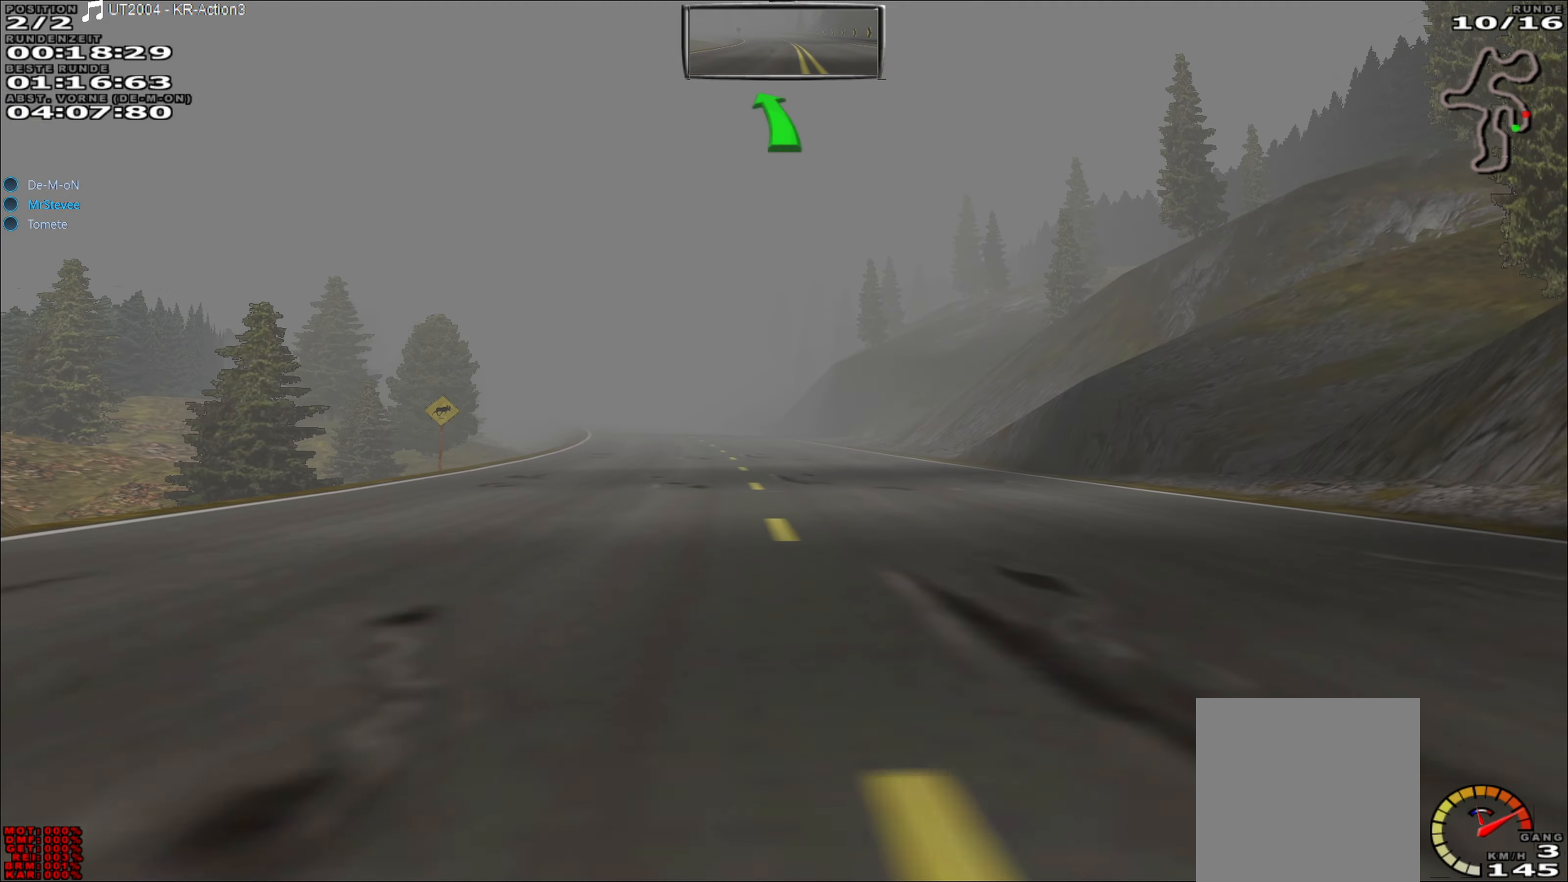
{"buttons": ["R2"], "left_stick": "center", "events": [[200, "left_stick", "left"], [367, "left_stick", "center"]]}
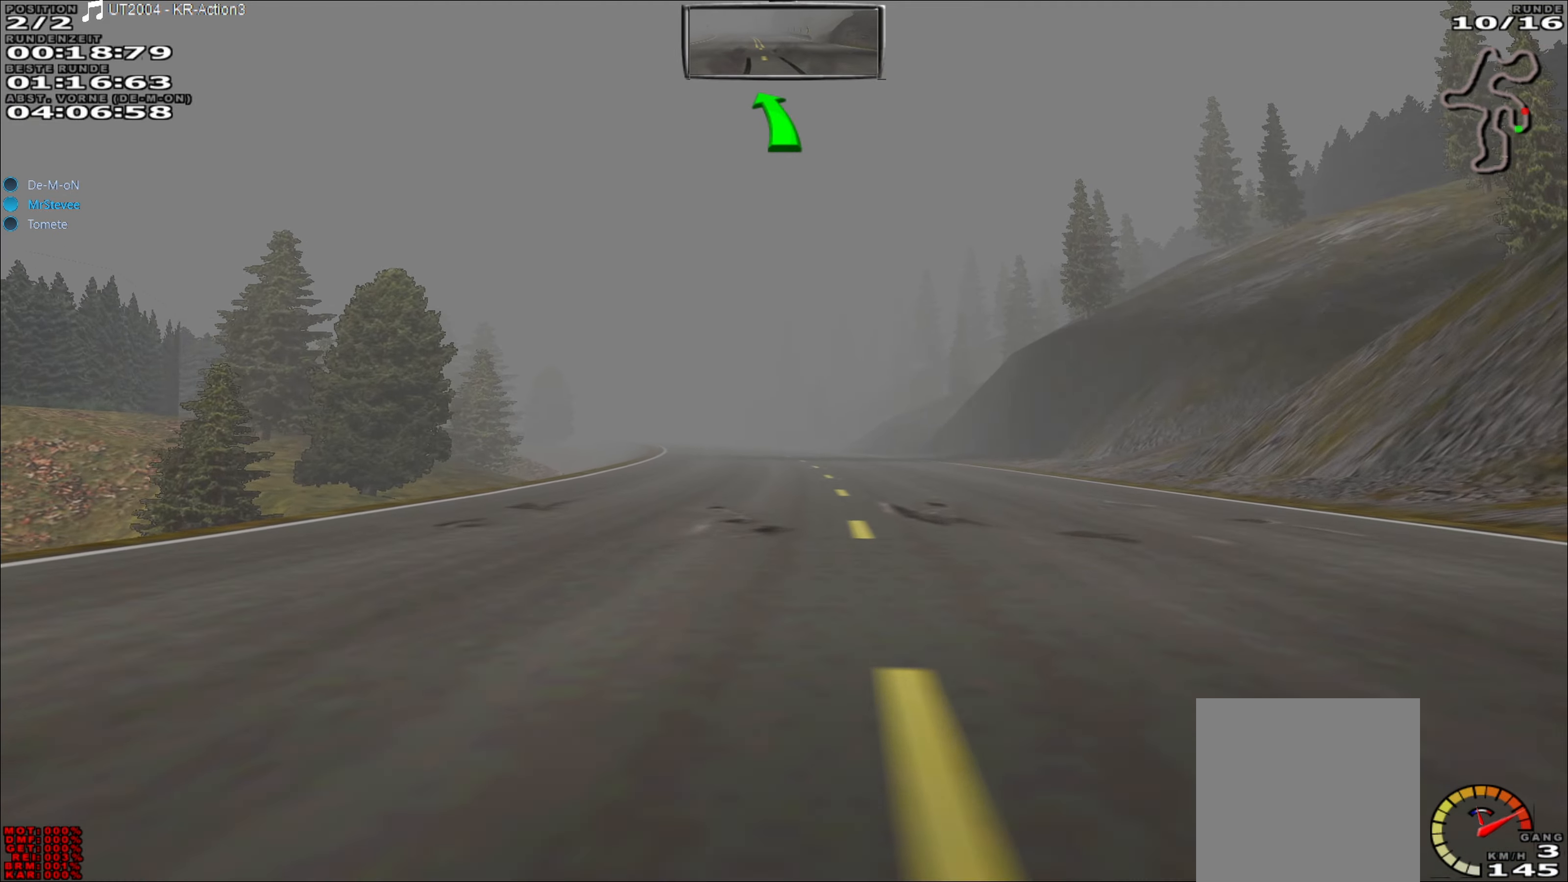
{"buttons": ["R2"], "left_stick": "left", "events": [[400, "left_stick", "left"]]}
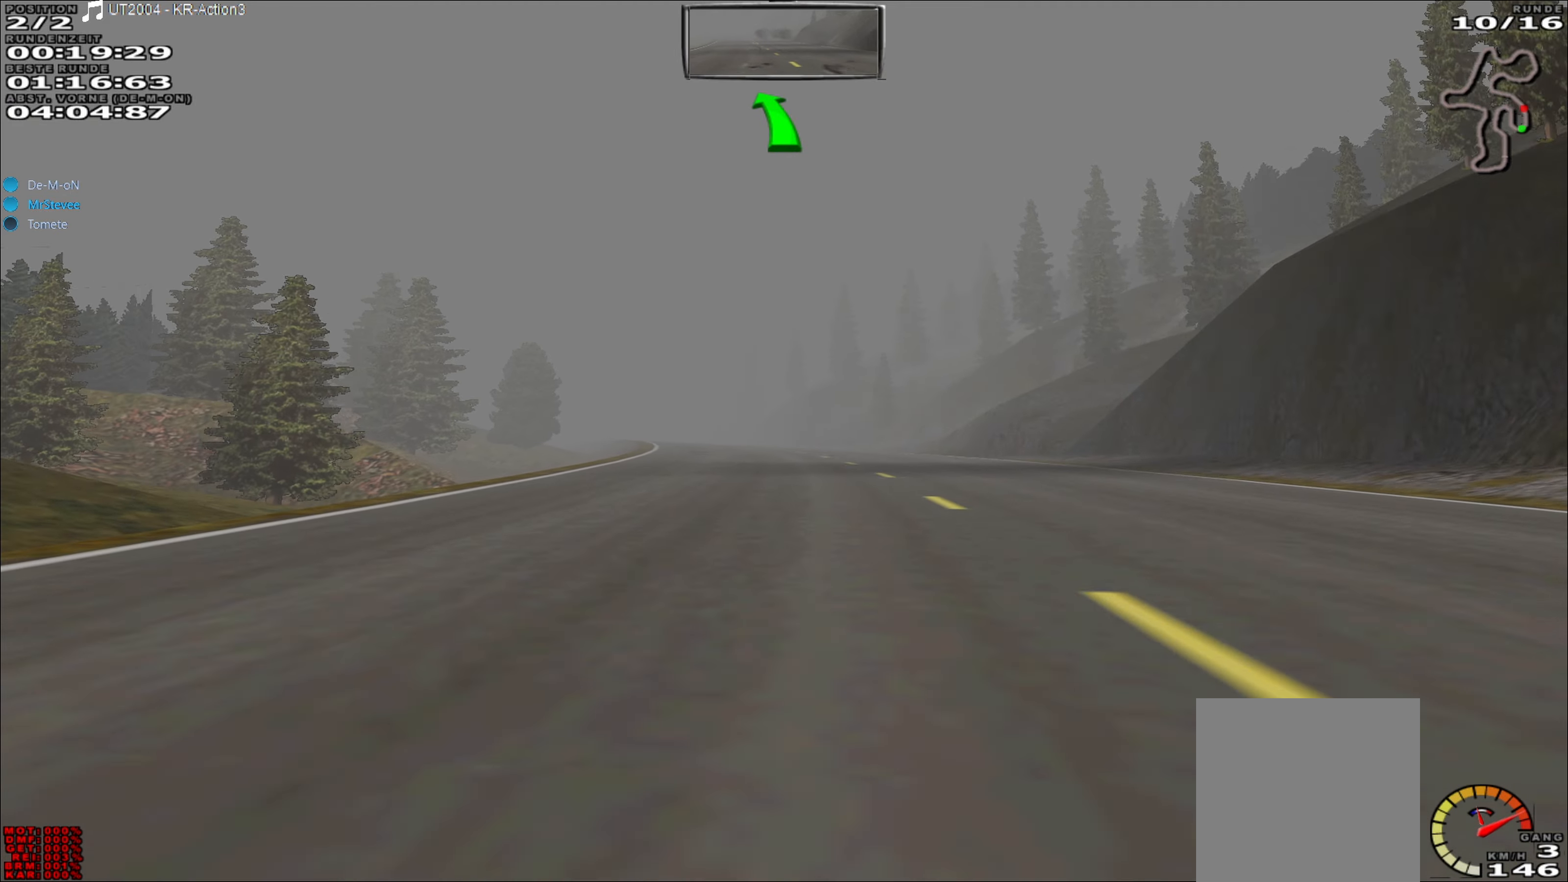
{"buttons": ["R2"], "left_stick": "right", "events": [[33, "left_stick", "center"], [483, "left_stick", "right"]]}
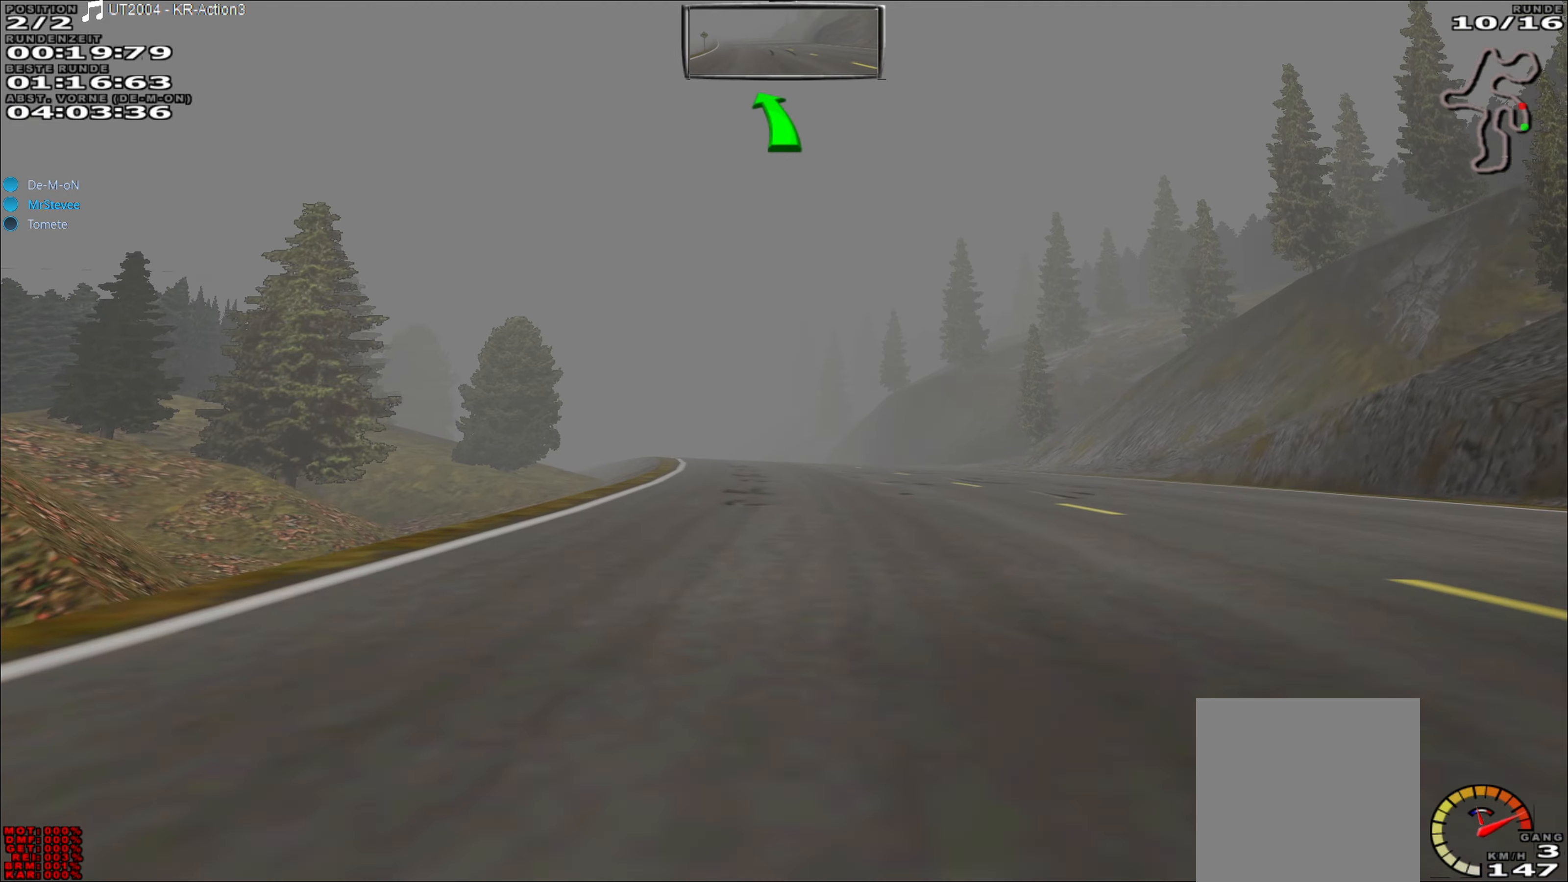
{"buttons": ["R2"], "left_stick": "center", "events": [[100, "left_stick", "center"], [283, "left_stick", "left"], [450, "left_stick", "center"]]}
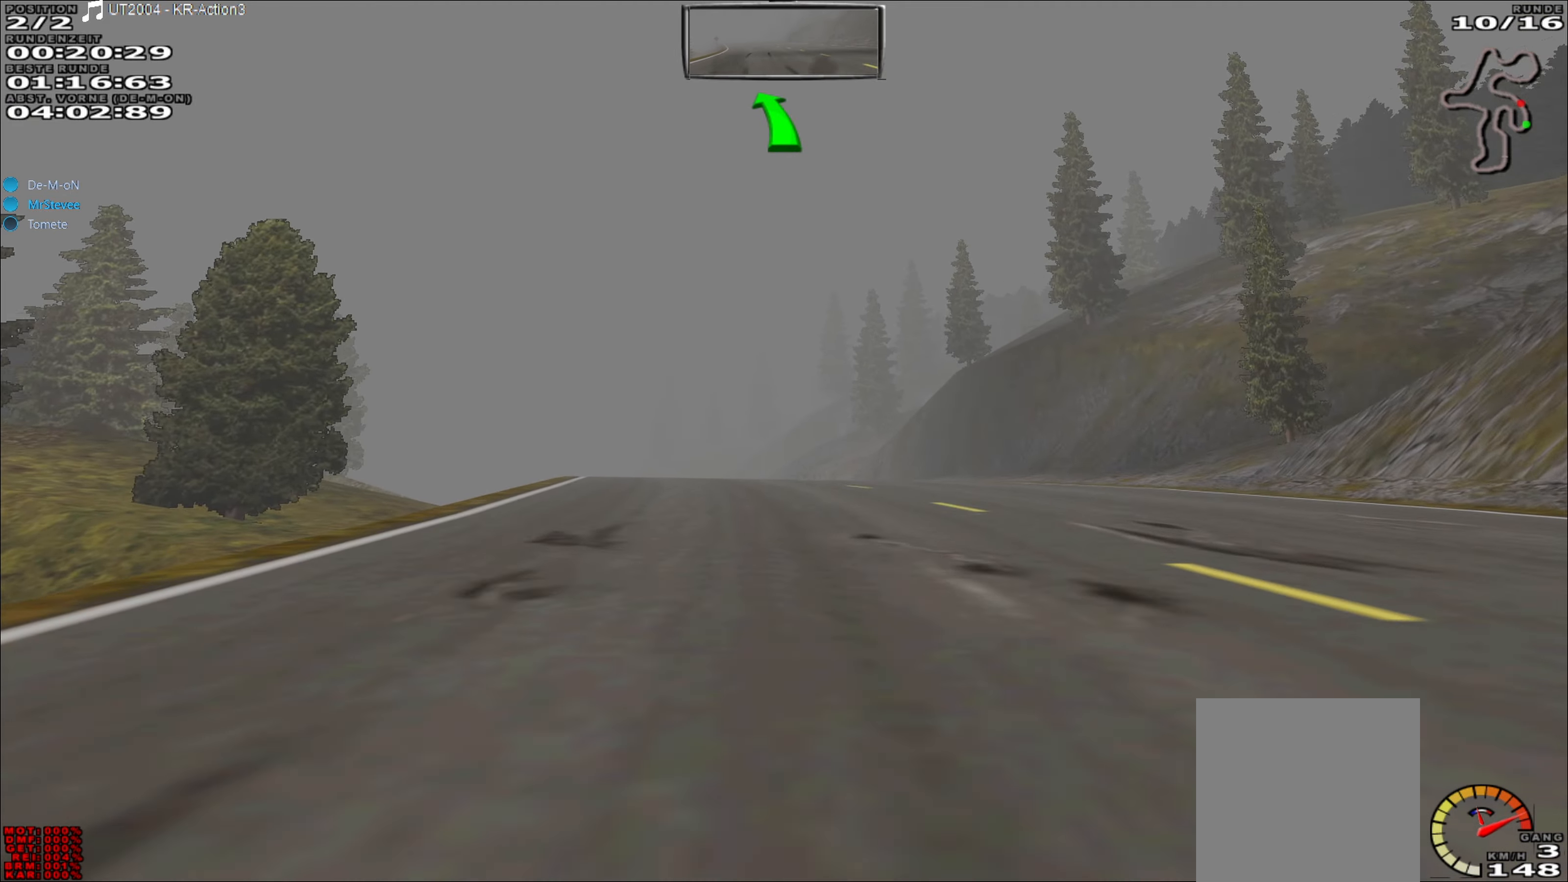
{"buttons": ["R2"], "left_stick": "left", "events": [[133, "left_stick", "left"], [217, "left_stick", "center"], [350, "left_stick", "left"]]}
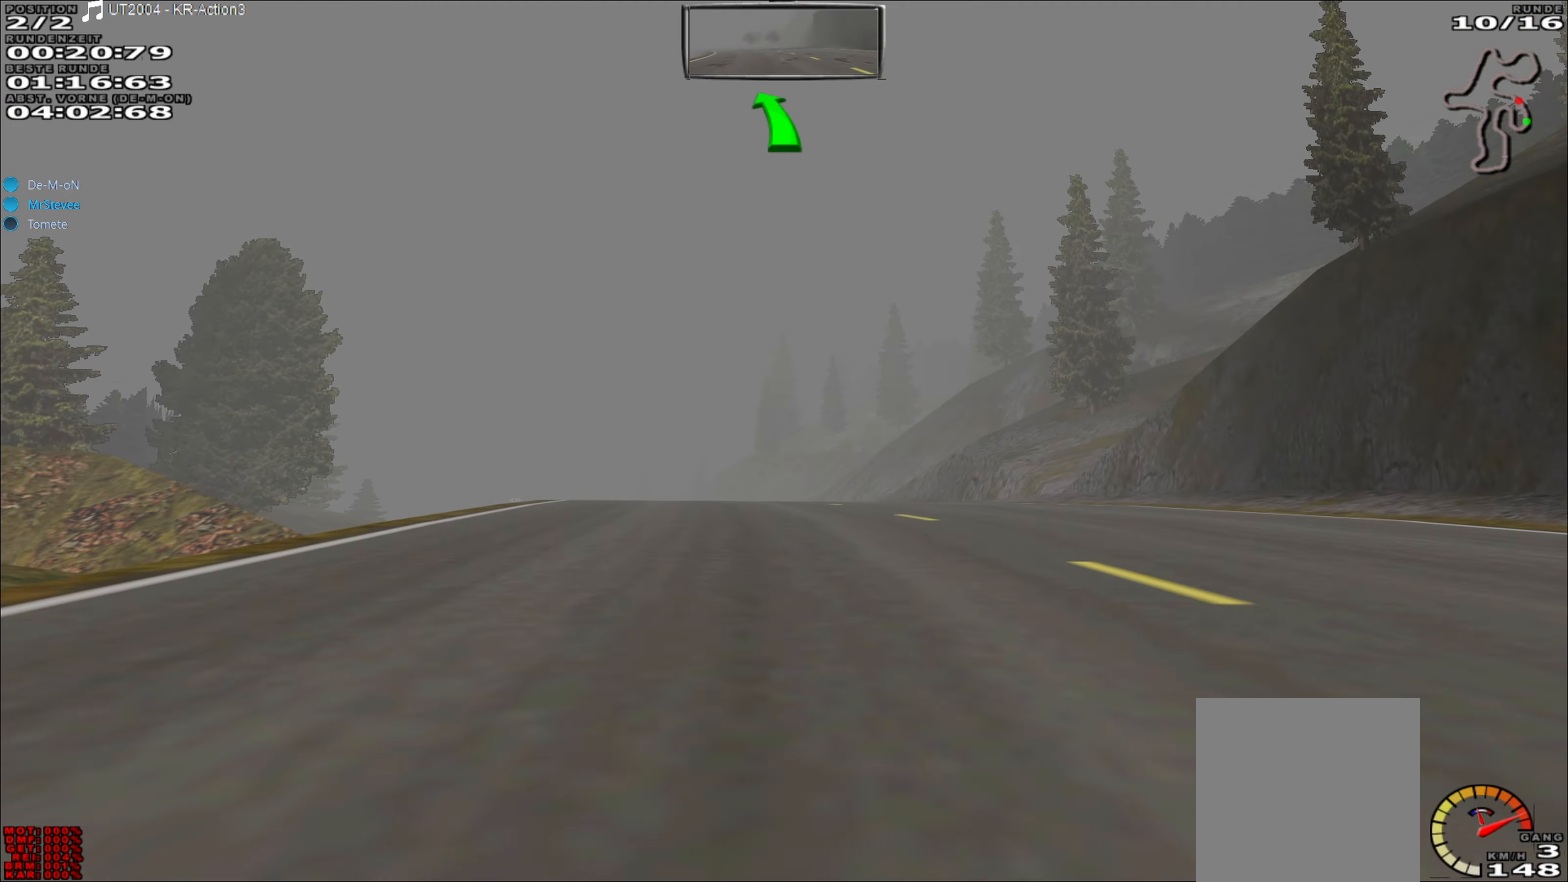
{"buttons": ["R2"], "left_stick": "left", "events": [[17, "left_stick", "center"], [450, "left_stick", "left"]]}
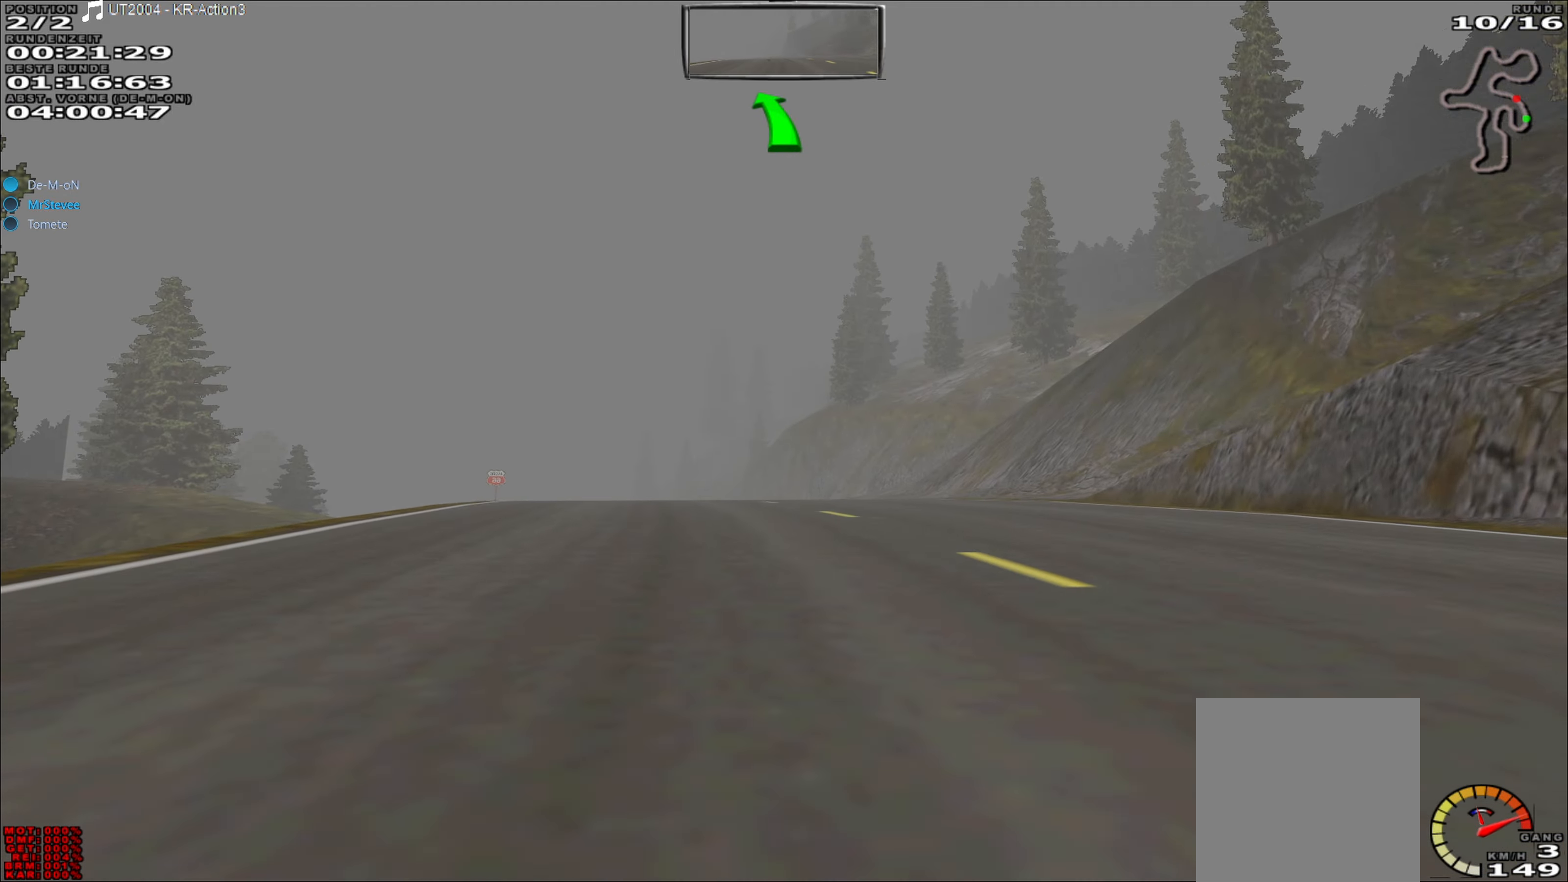
{"buttons": ["R2"], "left_stick": "center", "events": [[67, "left_stick", "center"], [267, "left_stick", "left"], [333, "left_stick", "center"]]}
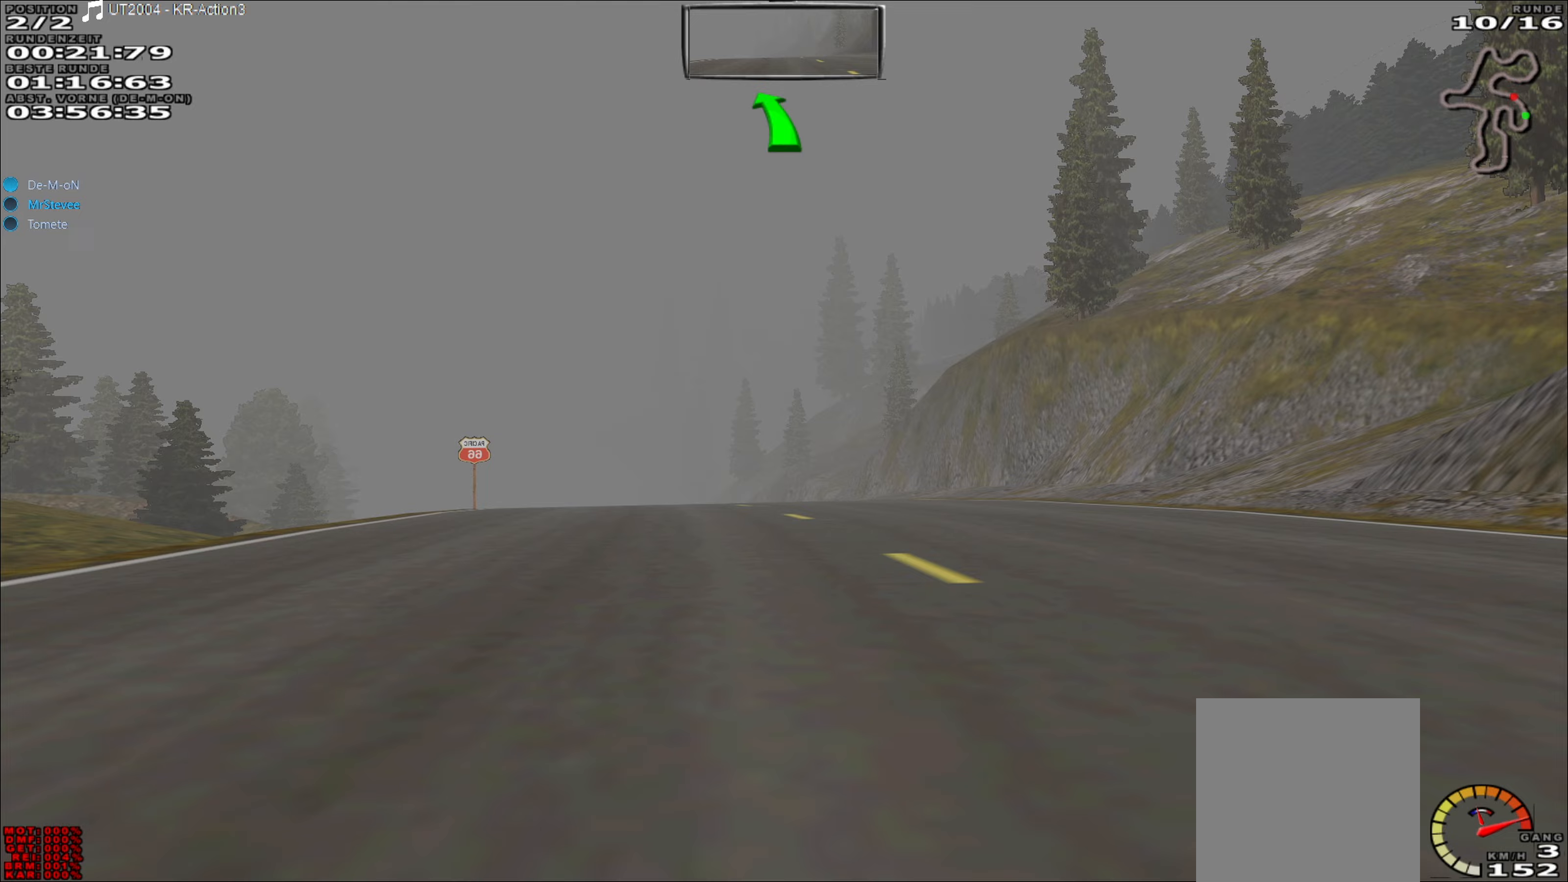
{"buttons": ["R2"], "left_stick": "left", "events": [[150, "left_stick", "left"]]}
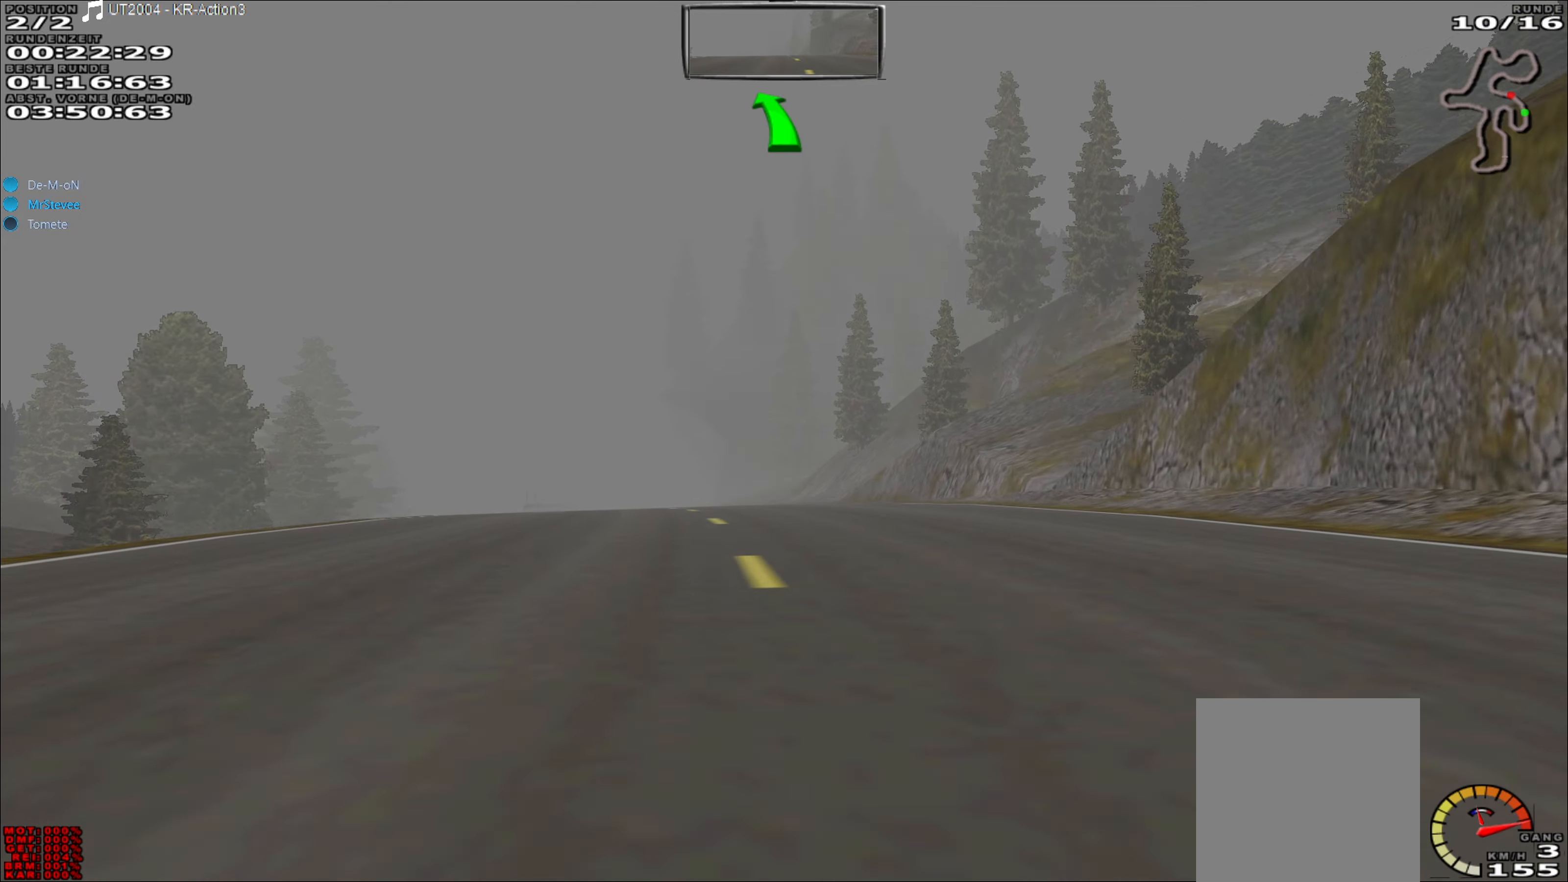
{"buttons": ["R2"], "left_stick": "left", "events": []}
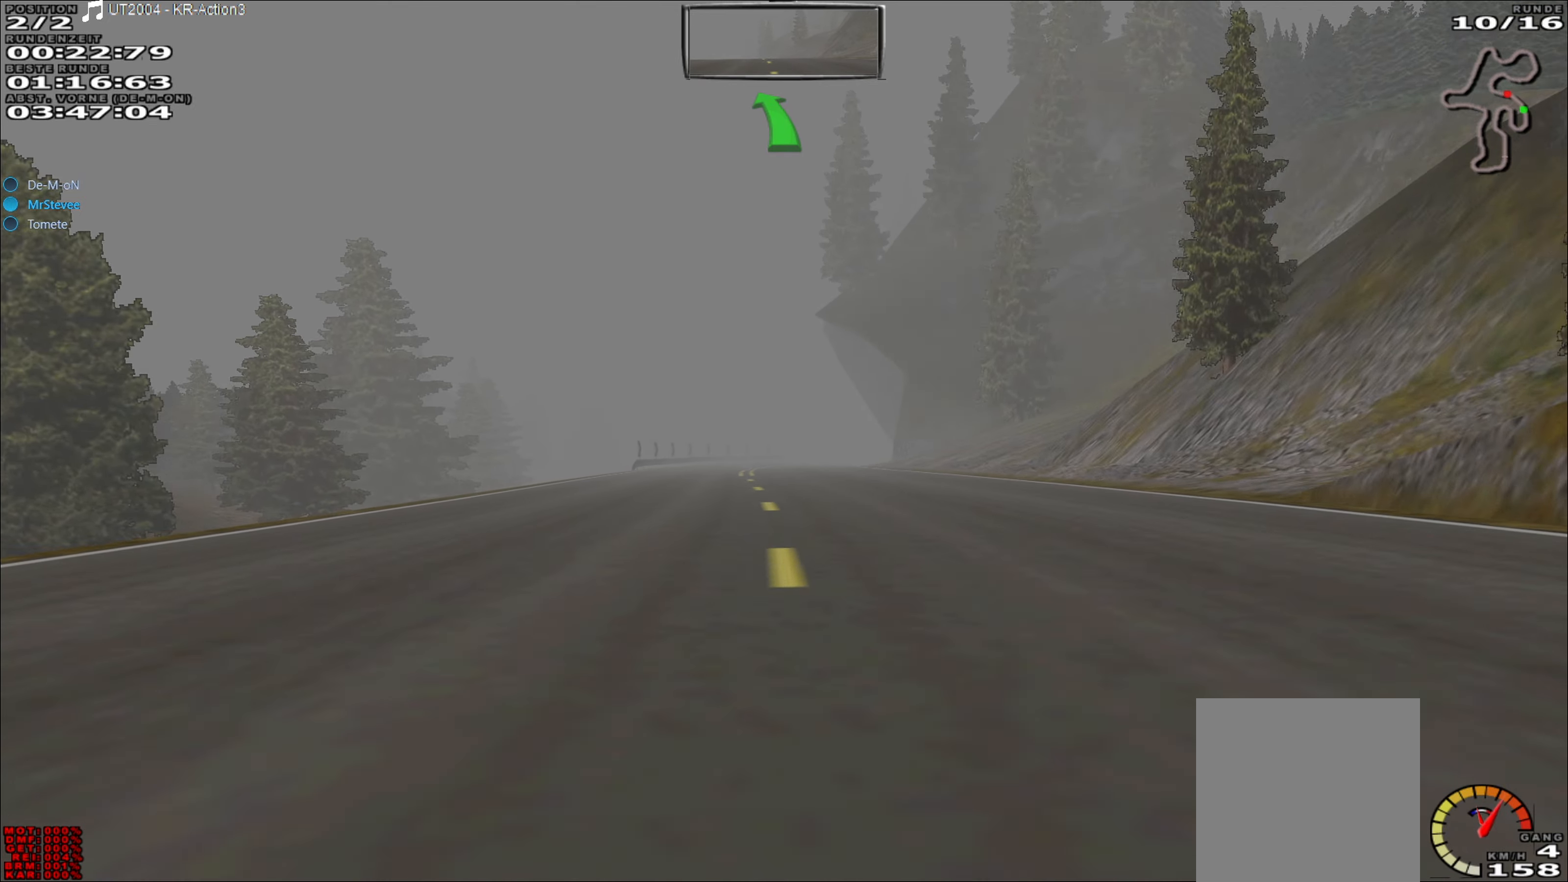
{"buttons": ["R2"], "left_stick": "center", "events": [[17, "left_stick", "center"]]}
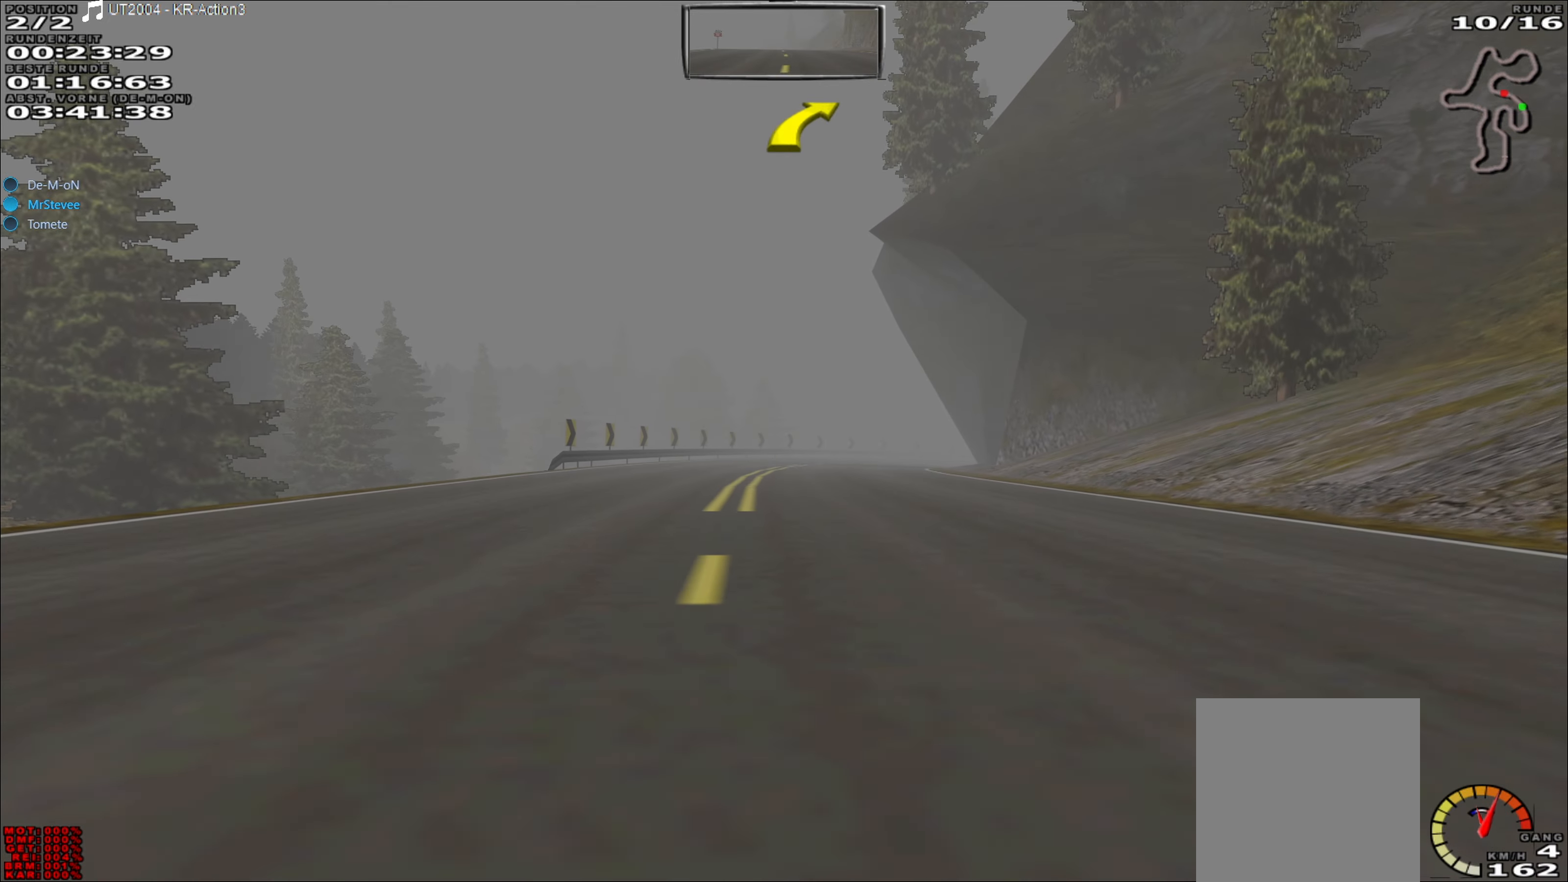
{"buttons": ["L2"], "left_stick": "center", "events": [[367, "R2", "up"], [433, "L2", "down"]]}
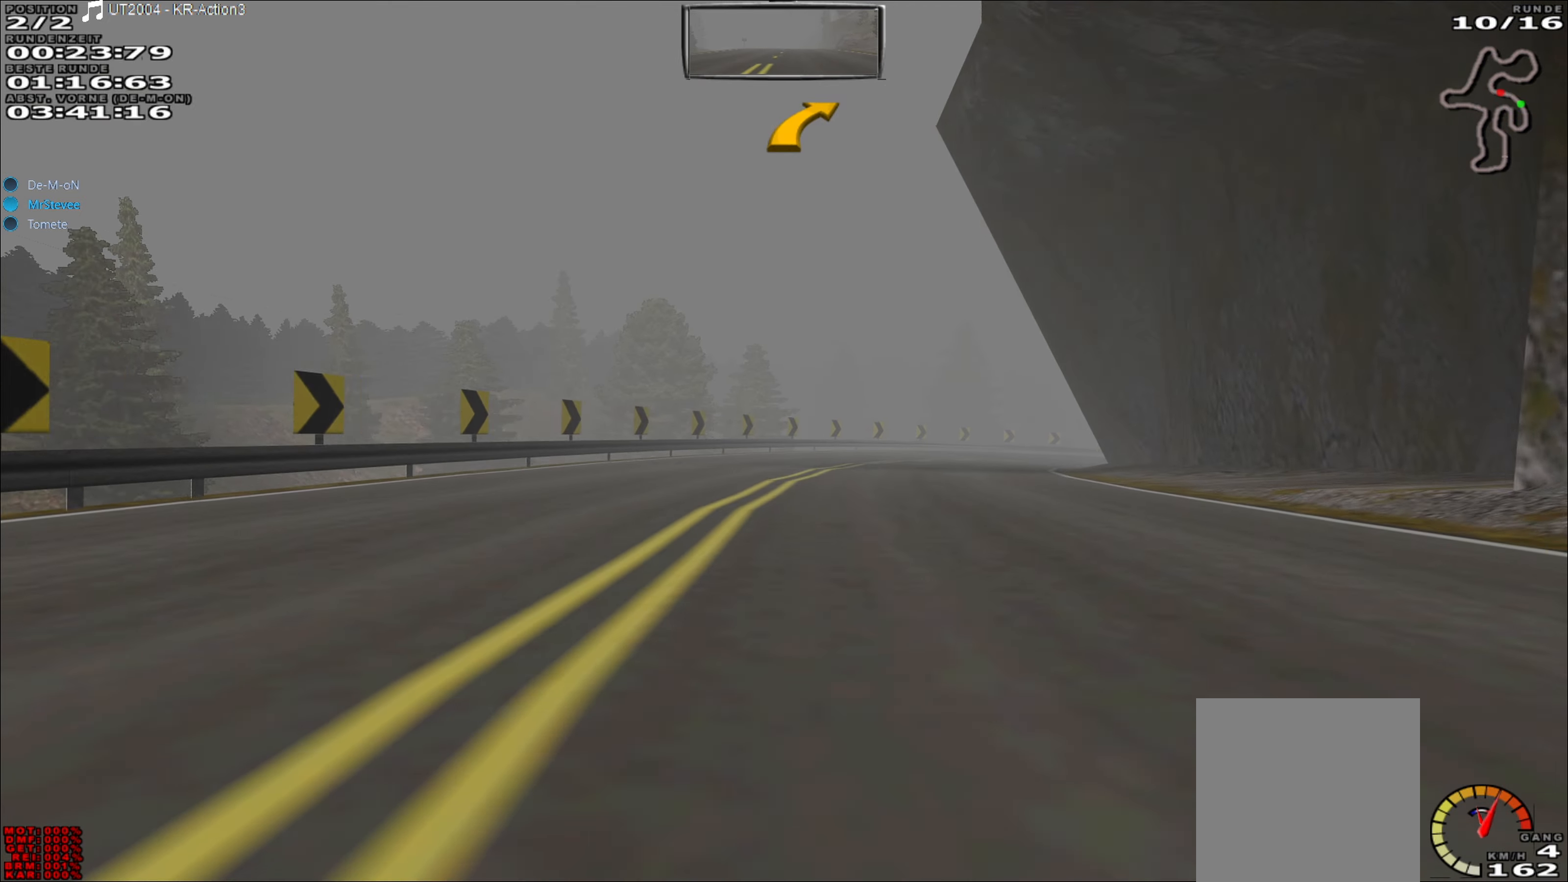
{"buttons": [], "left_stick": "right", "events": [[33, "left_stick", "right"], [150, "L2", "up"], [150, "left_stick", "center"], [267, "left_stick", "right"]]}
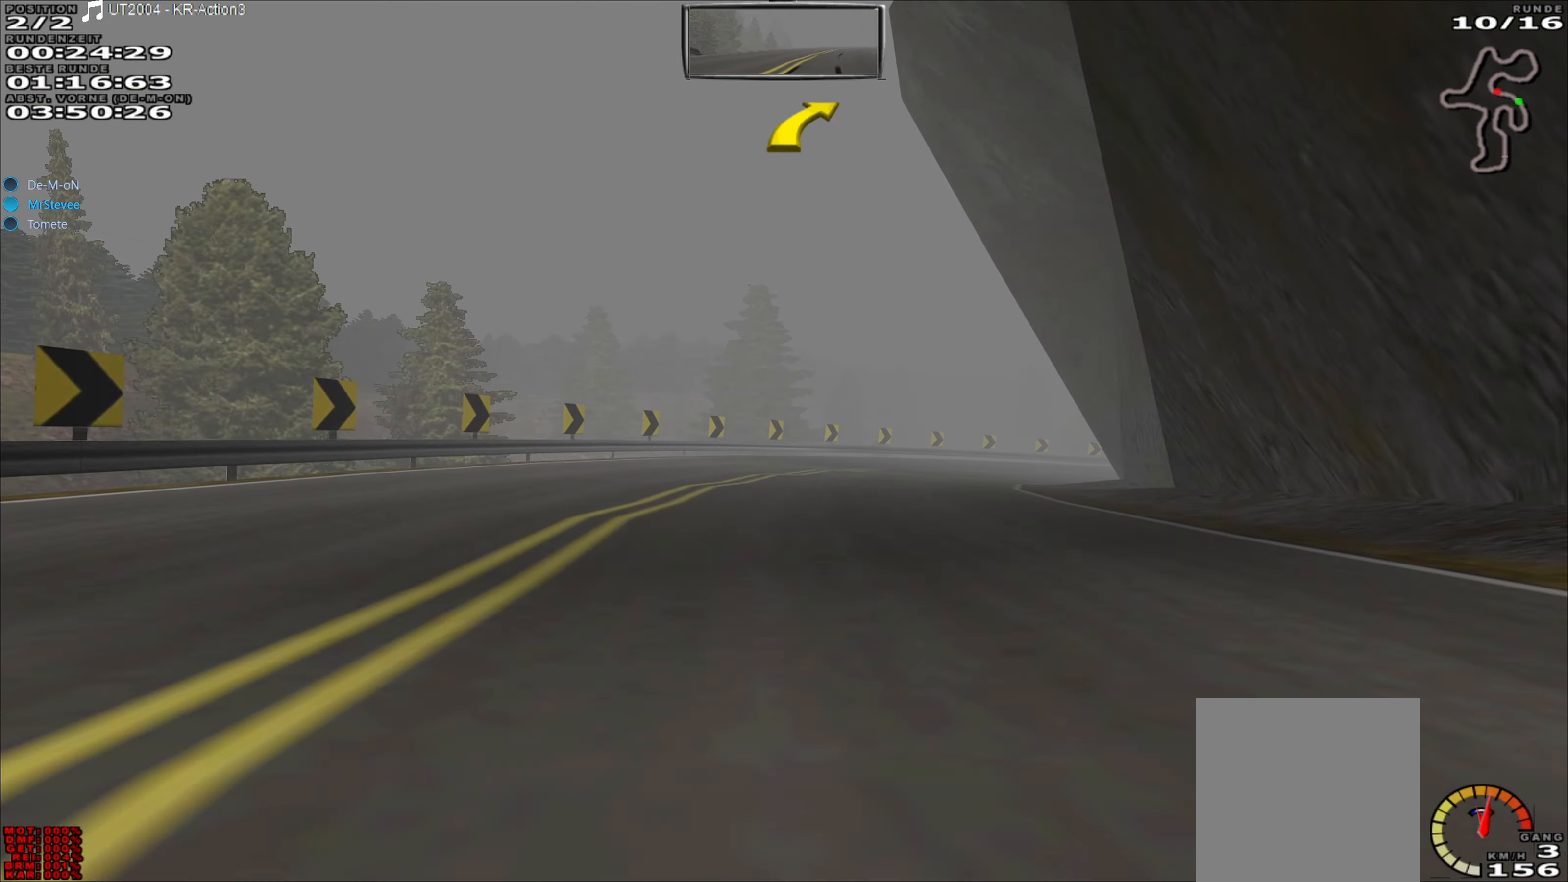
{"buttons": [], "left_stick": "center", "events": [[133, "left_stick", "center"]]}
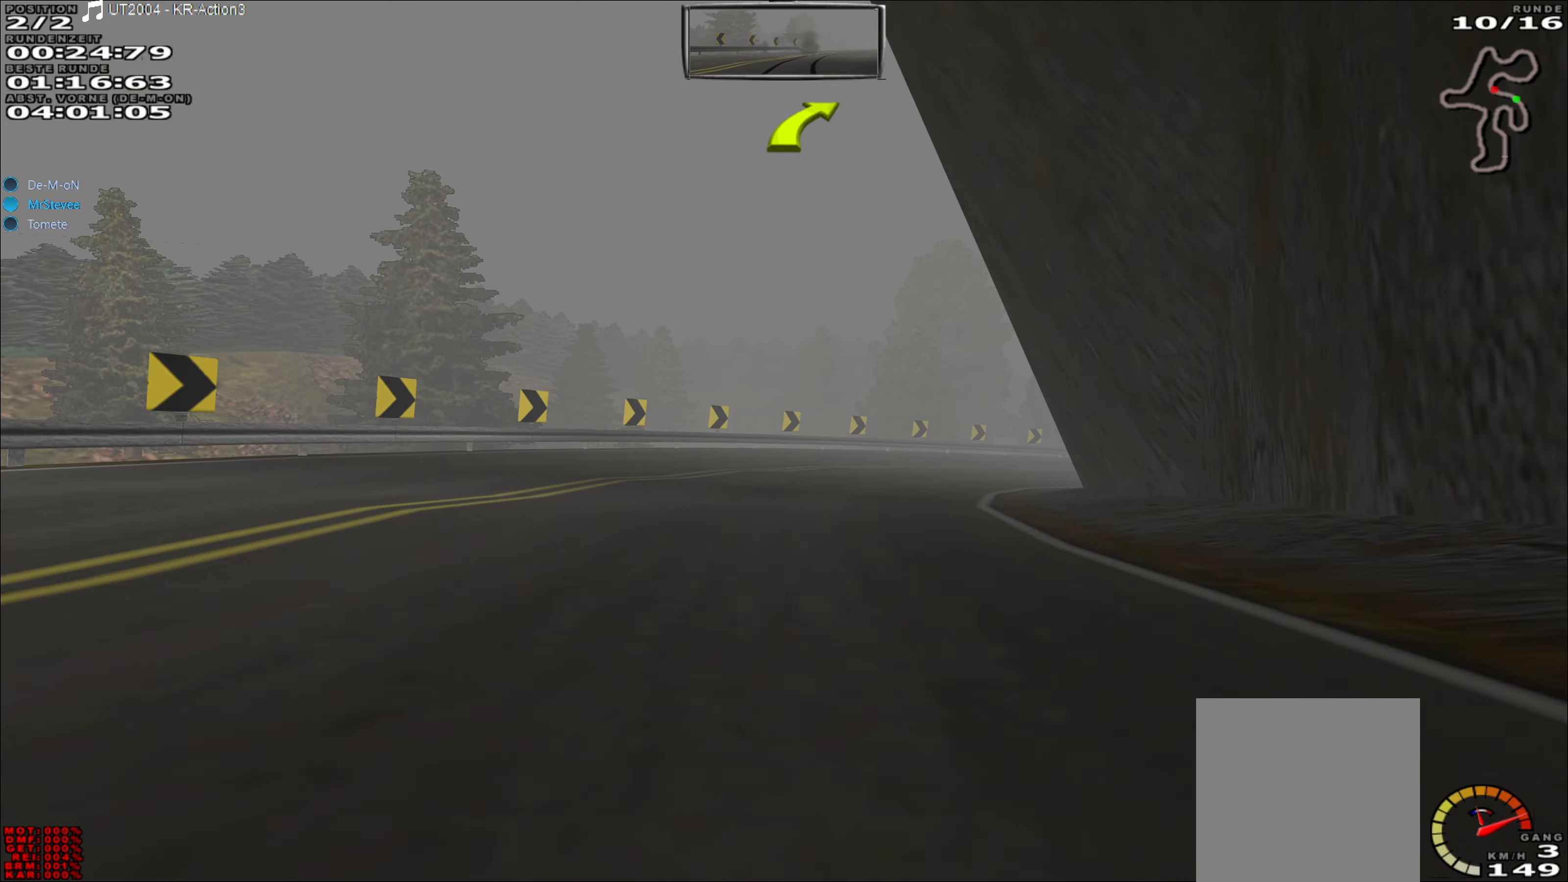
{"buttons": ["R2"], "left_stick": "right", "events": [[17, "left_stick", "right"], [350, "R2", "down"]]}
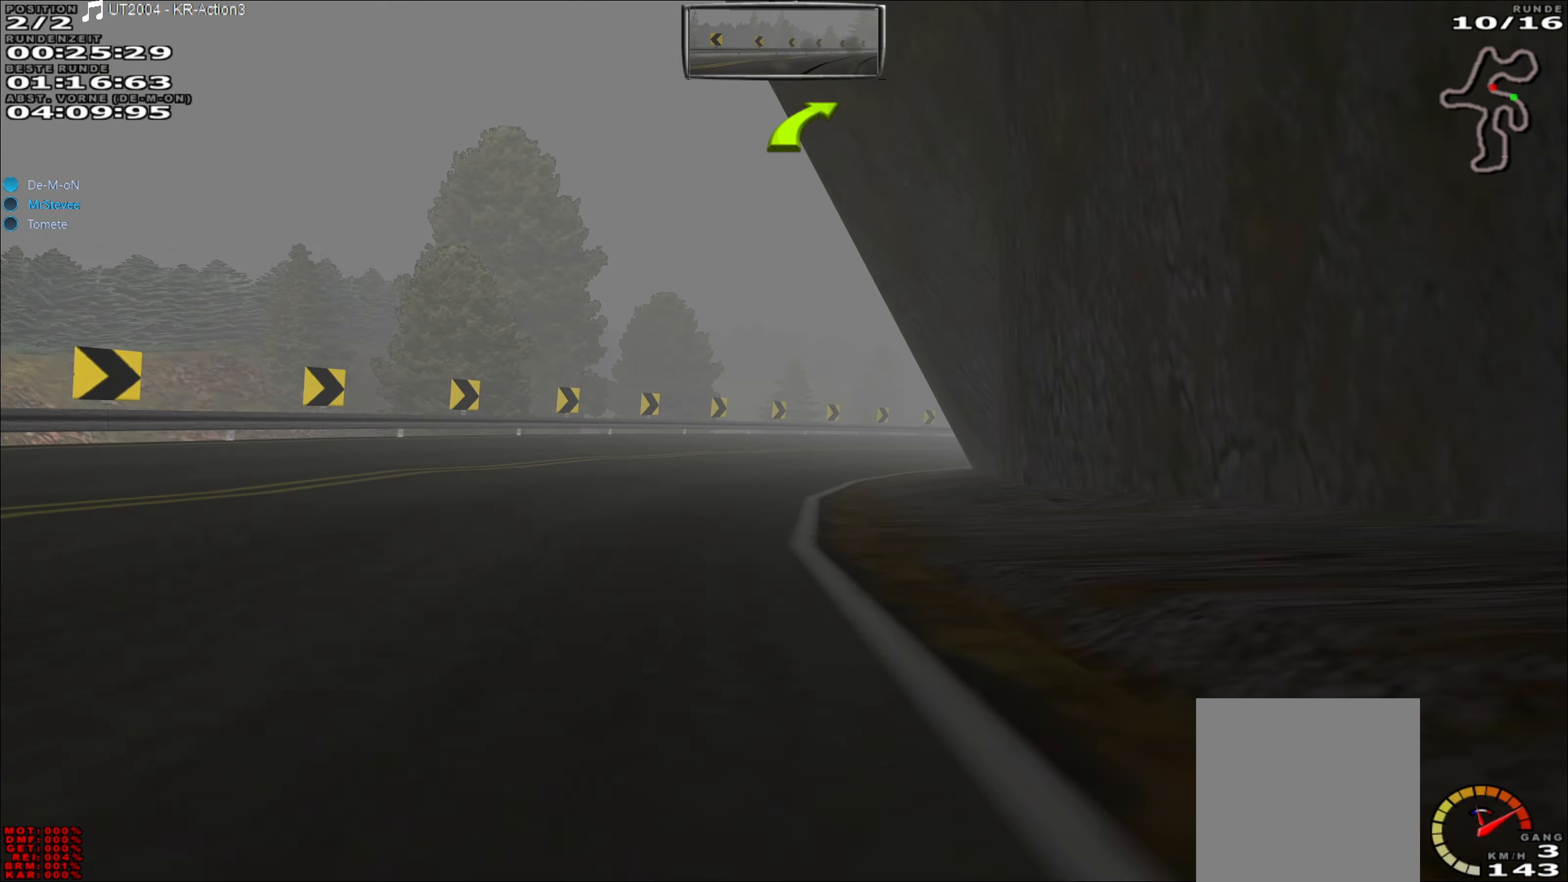
{"buttons": ["R2"], "left_stick": "center", "events": [[67, "left_stick", "center"]]}
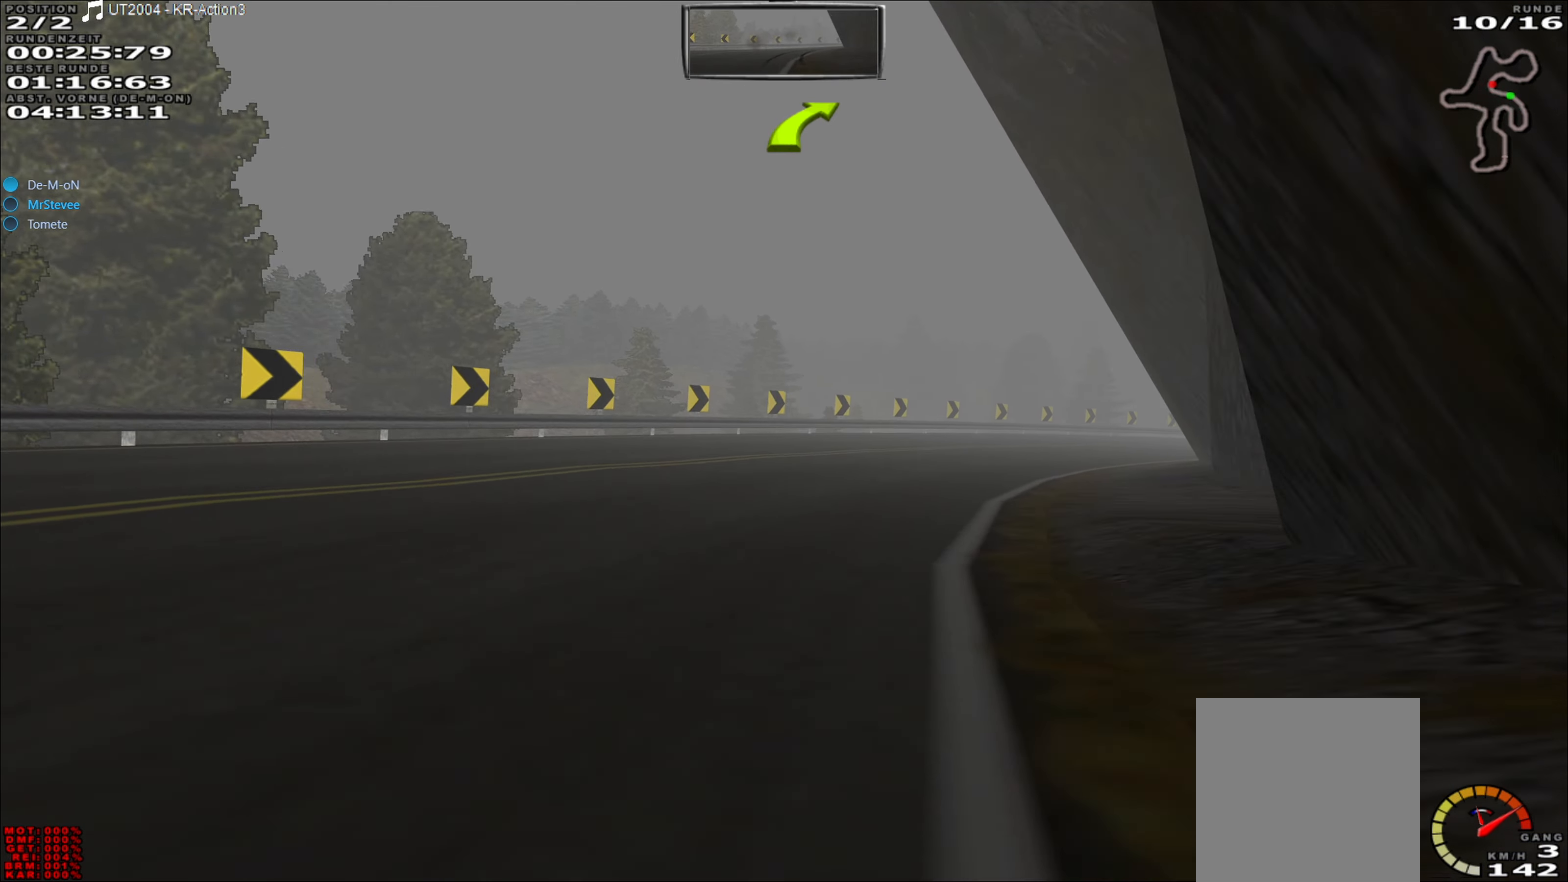
{"buttons": ["R2"], "left_stick": "center", "events": [[17, "left_stick", "right"], [467, "left_stick", "center"]]}
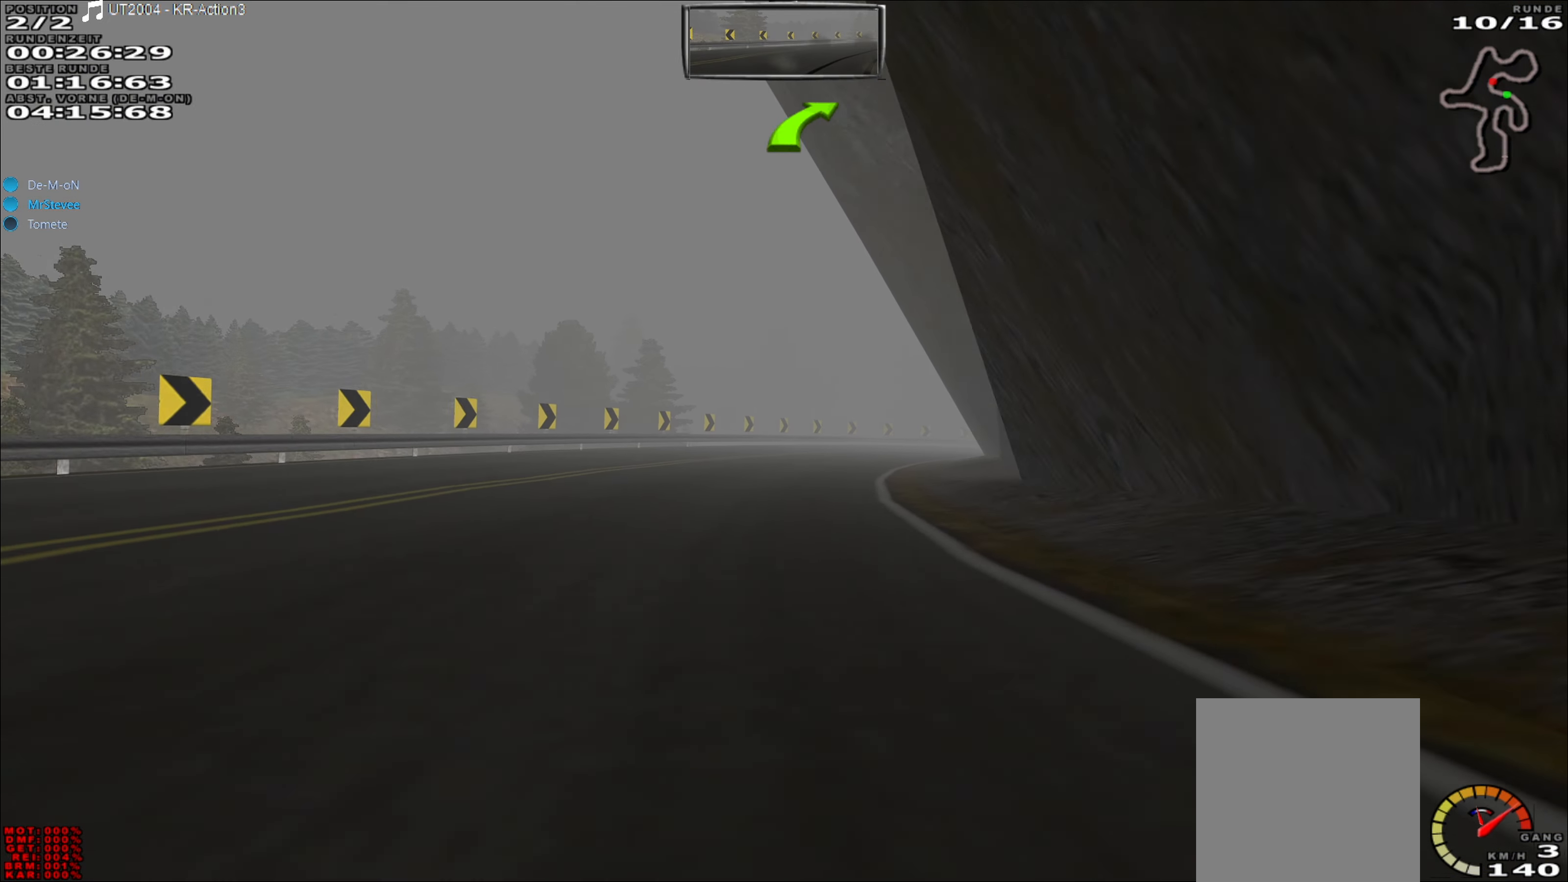
{"buttons": ["R2"], "left_stick": "center", "events": []}
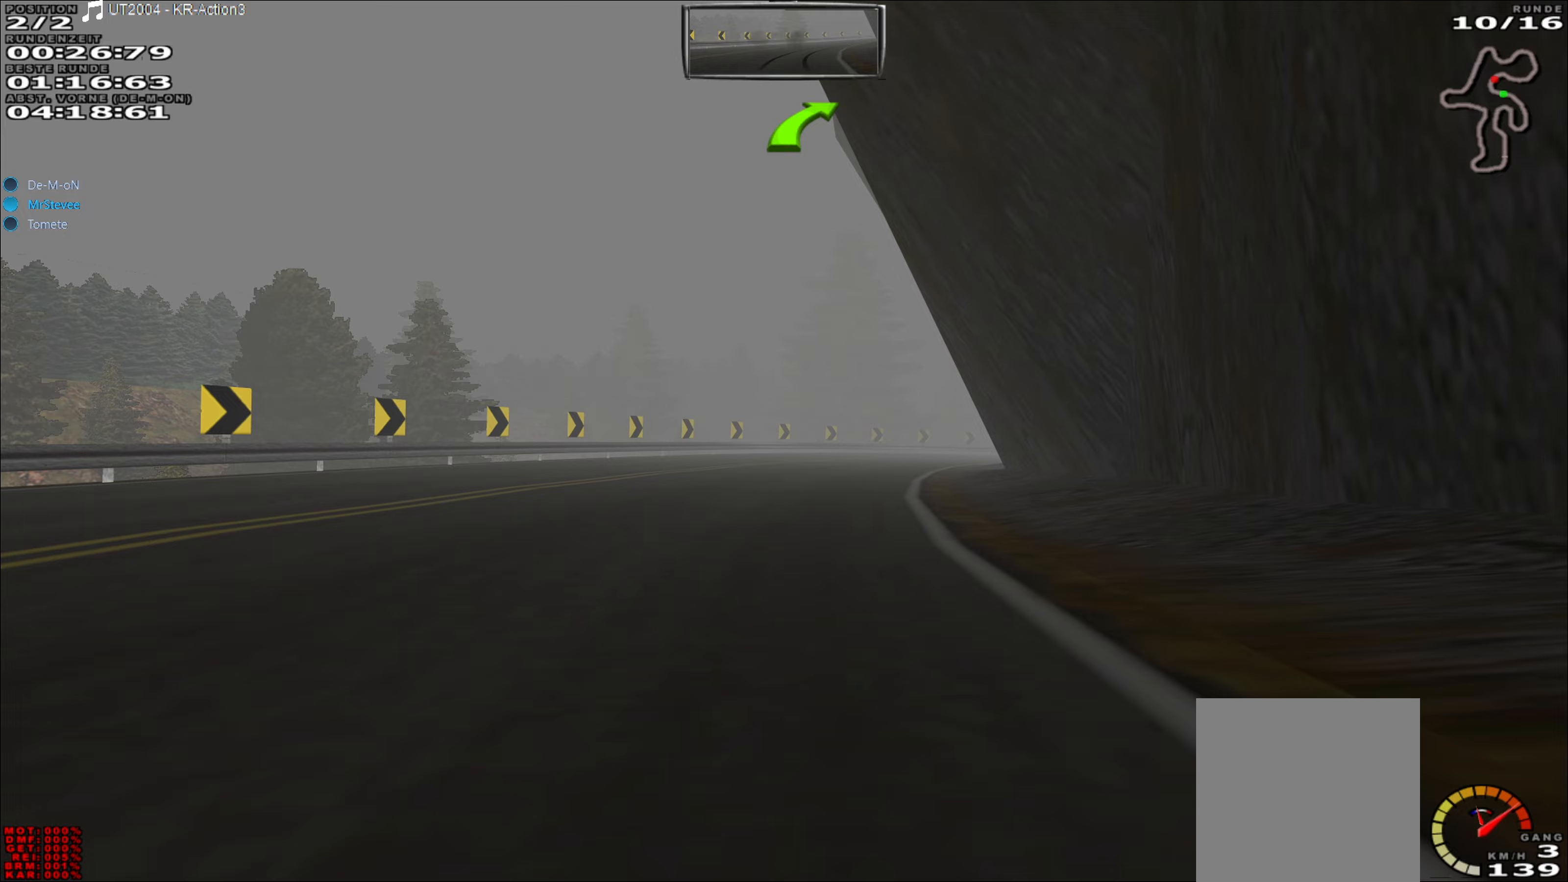
{"buttons": ["R2"], "left_stick": "center", "events": [[117, "left_stick", "right"], [433, "left_stick", "center"]]}
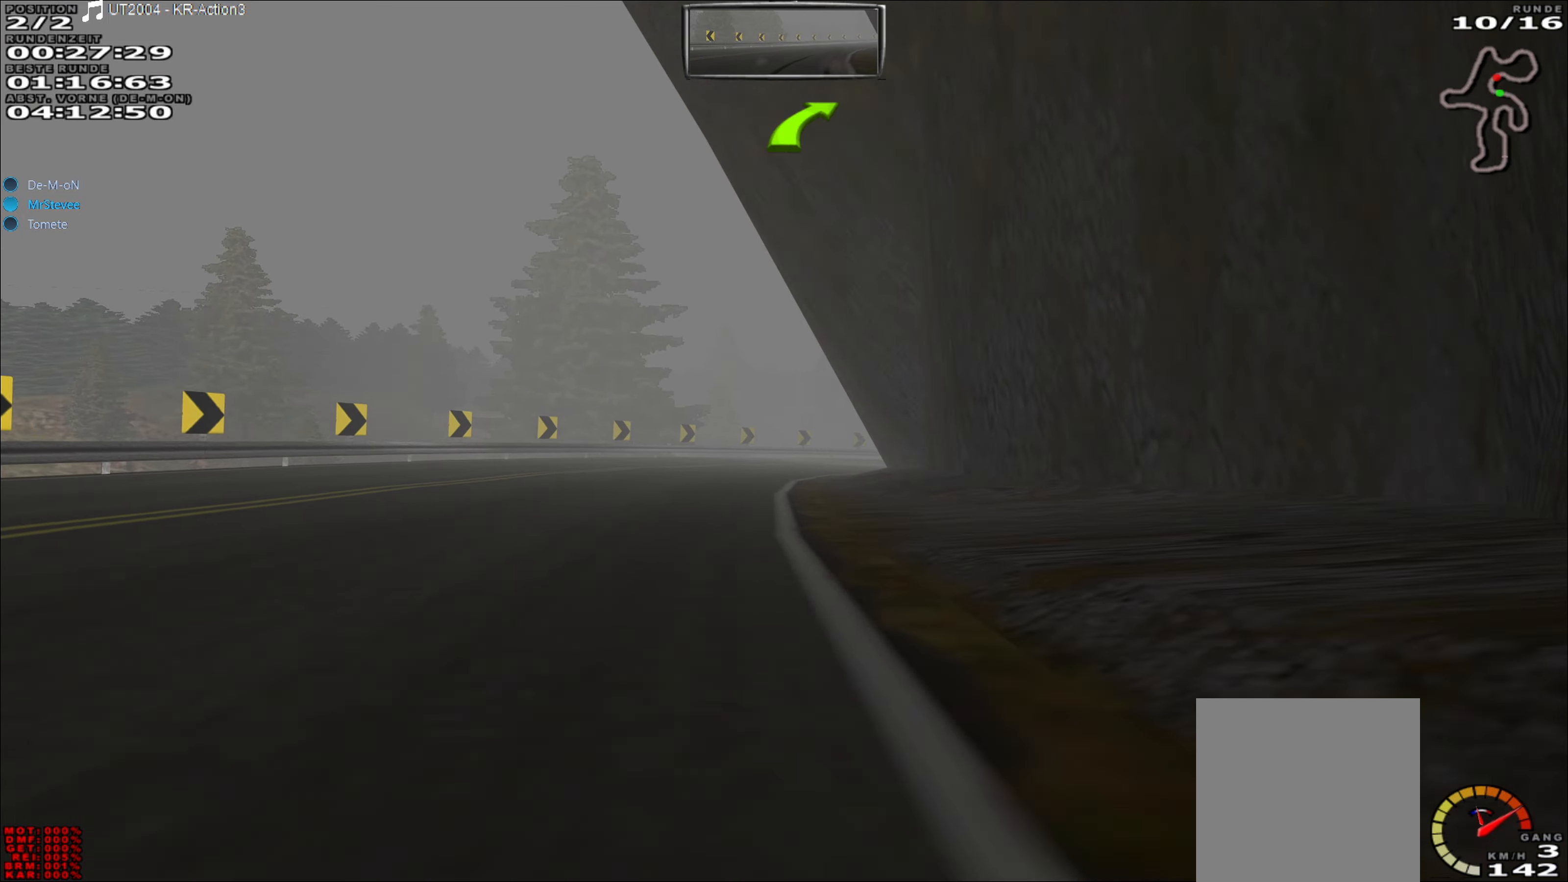
{"buttons": ["R2"], "left_stick": "center", "events": []}
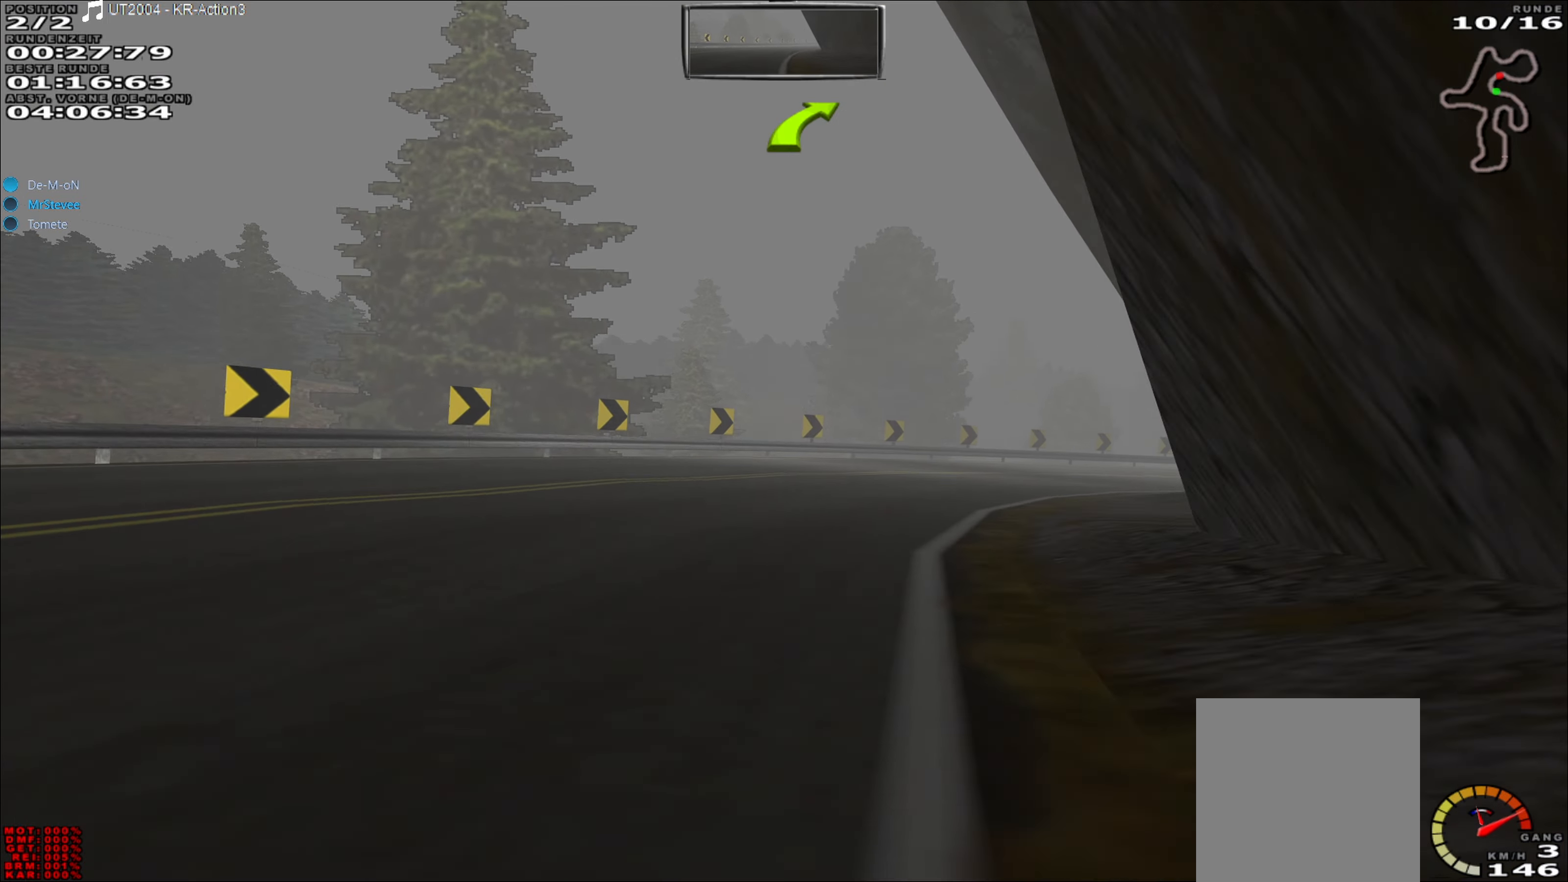
{"buttons": ["R2"], "left_stick": "right", "events": [[50, "left_stick", "right"], [133, "R2", "up"], [233, "R2", "down"]]}
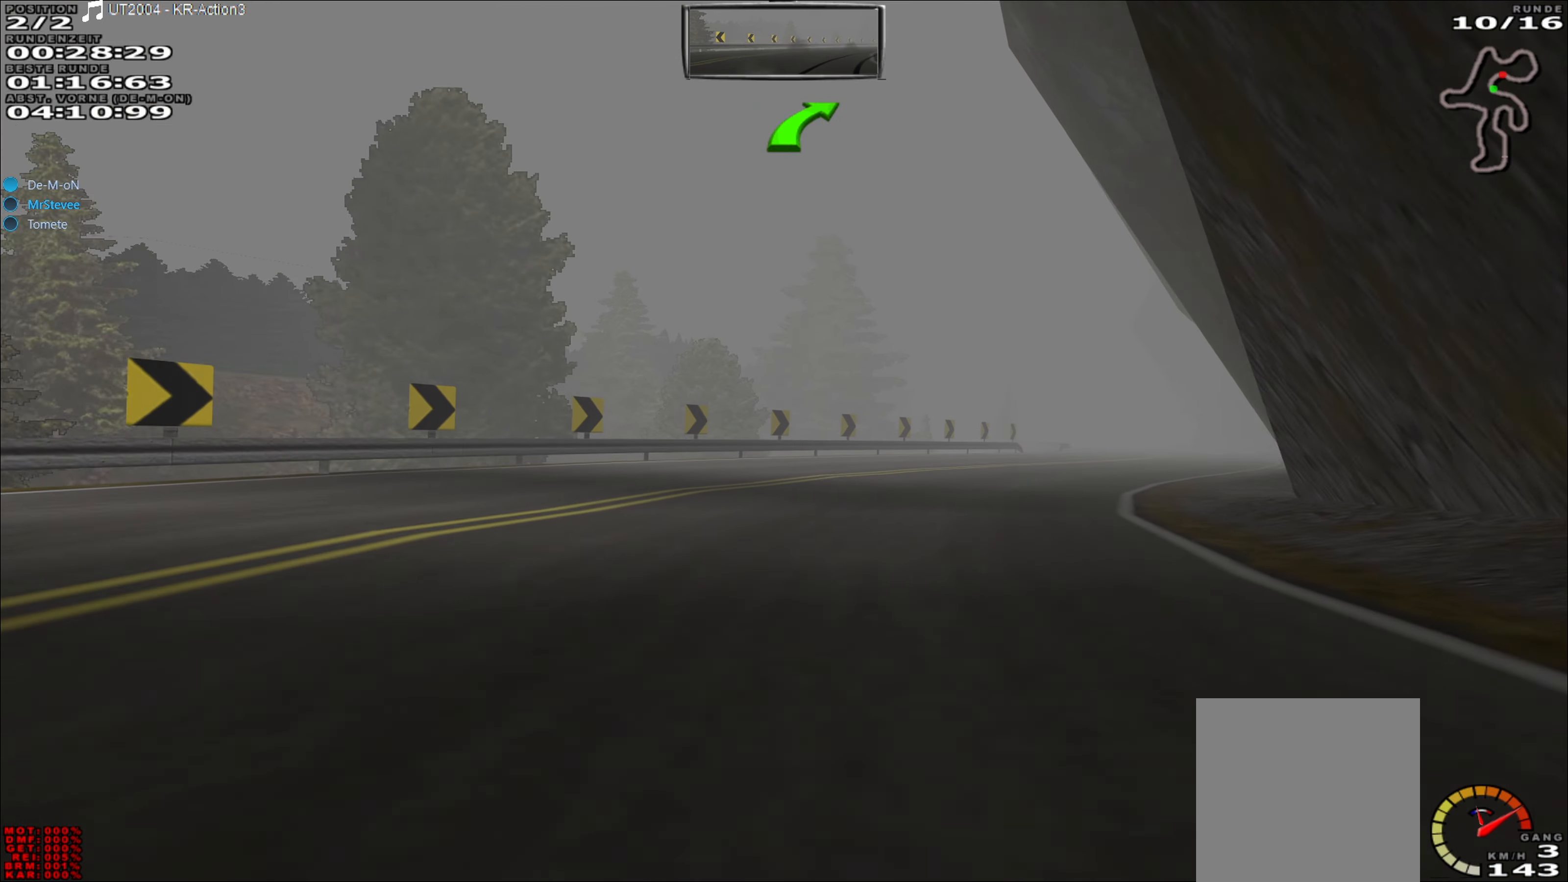
{"buttons": ["R2"], "left_stick": "center", "events": [[217, "left_stick", "center"]]}
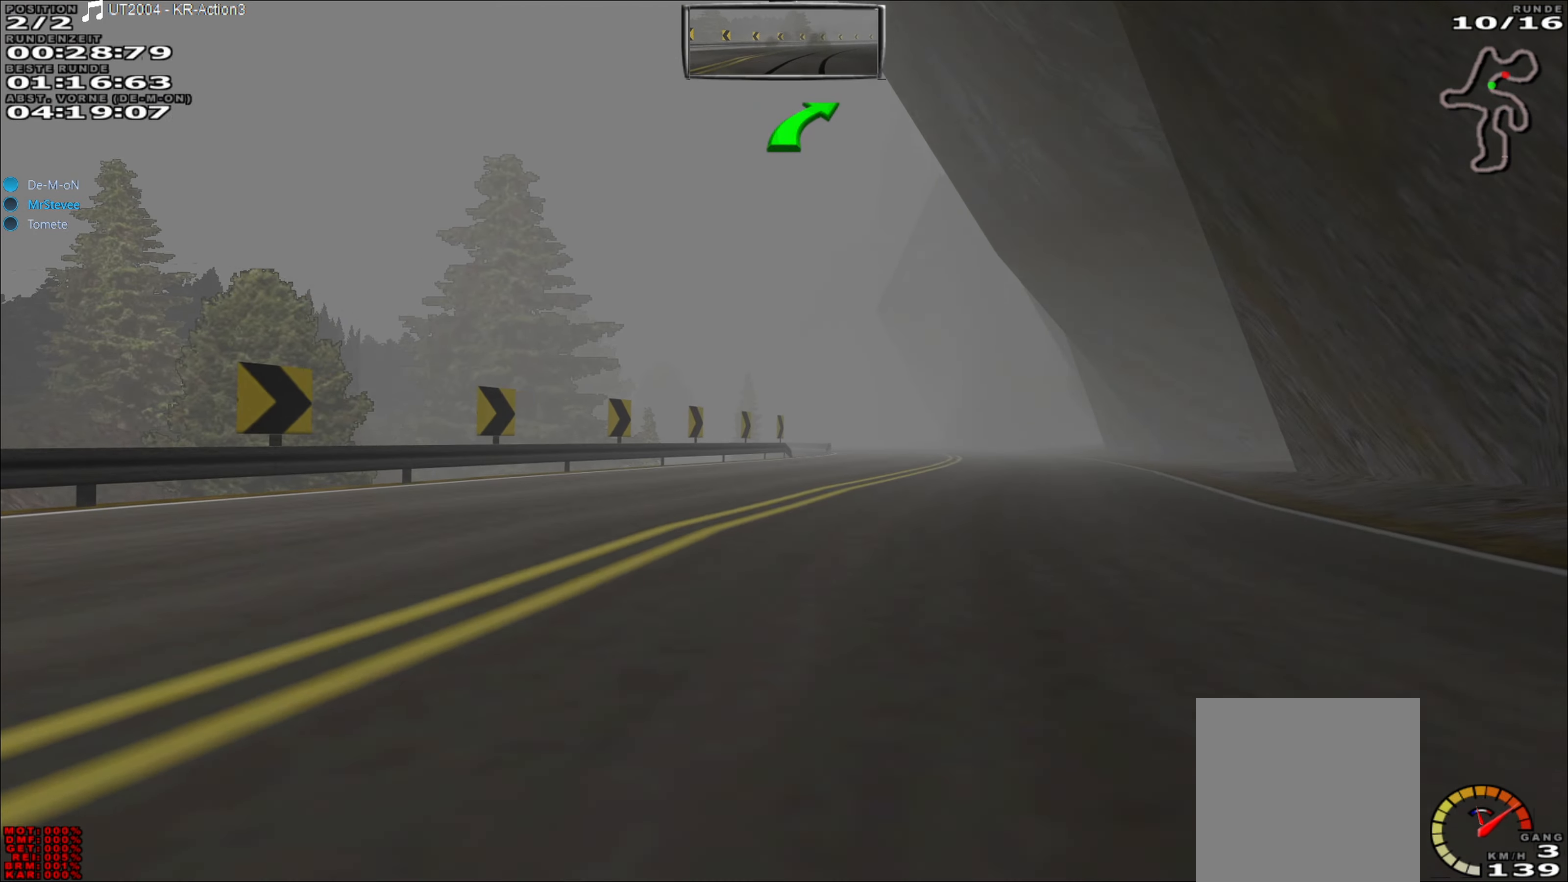
{"buttons": ["R2"], "left_stick": "center", "events": [[100, "left_stick", "right"], [217, "left_stick", "center"], [383, "left_stick", "right"], [450, "left_stick", "center"]]}
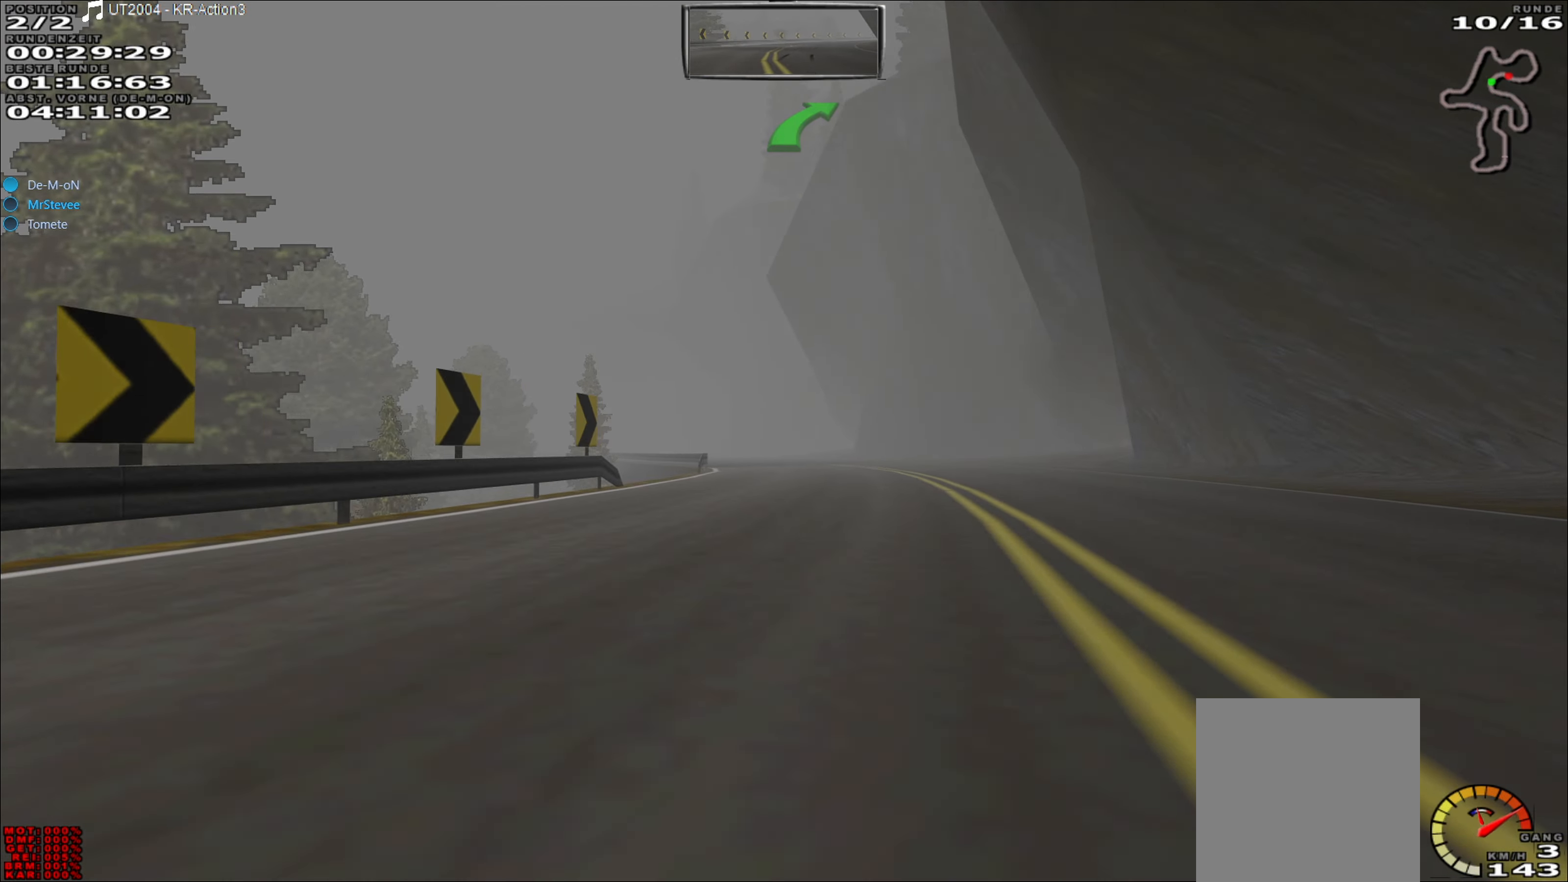
{"buttons": ["R2"], "left_stick": "left", "events": [[450, "left_stick", "left"]]}
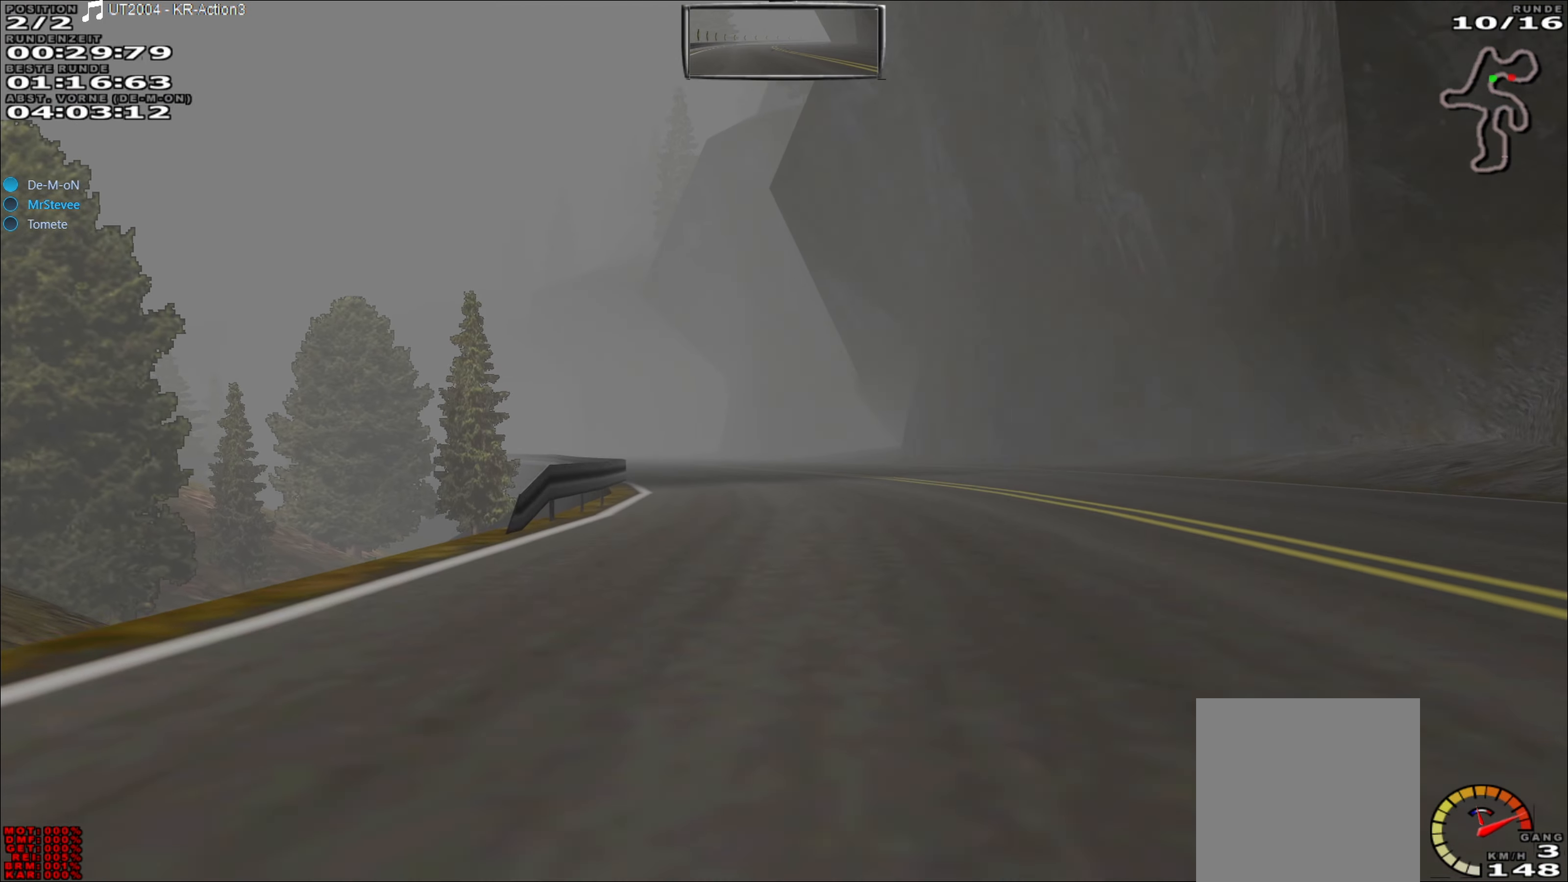
{"buttons": ["R2"], "left_stick": "left", "events": [[17, "left_stick", "center"], [200, "left_stick", "left"]]}
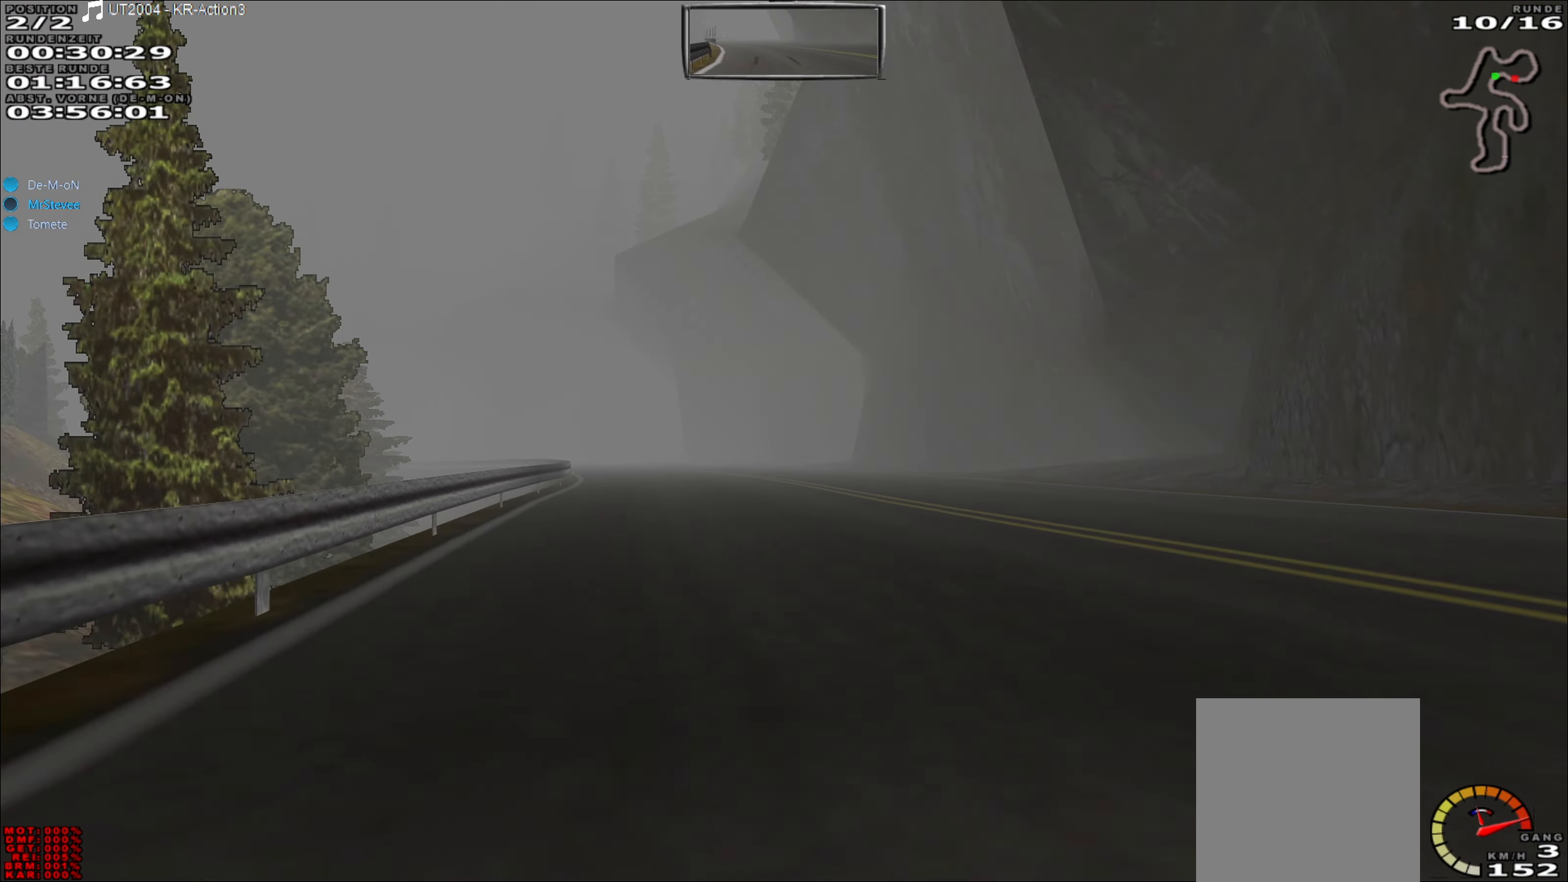
{"buttons": ["R2"], "left_stick": "left", "events": [[250, "left_stick", "center"], [467, "left_stick", "left"]]}
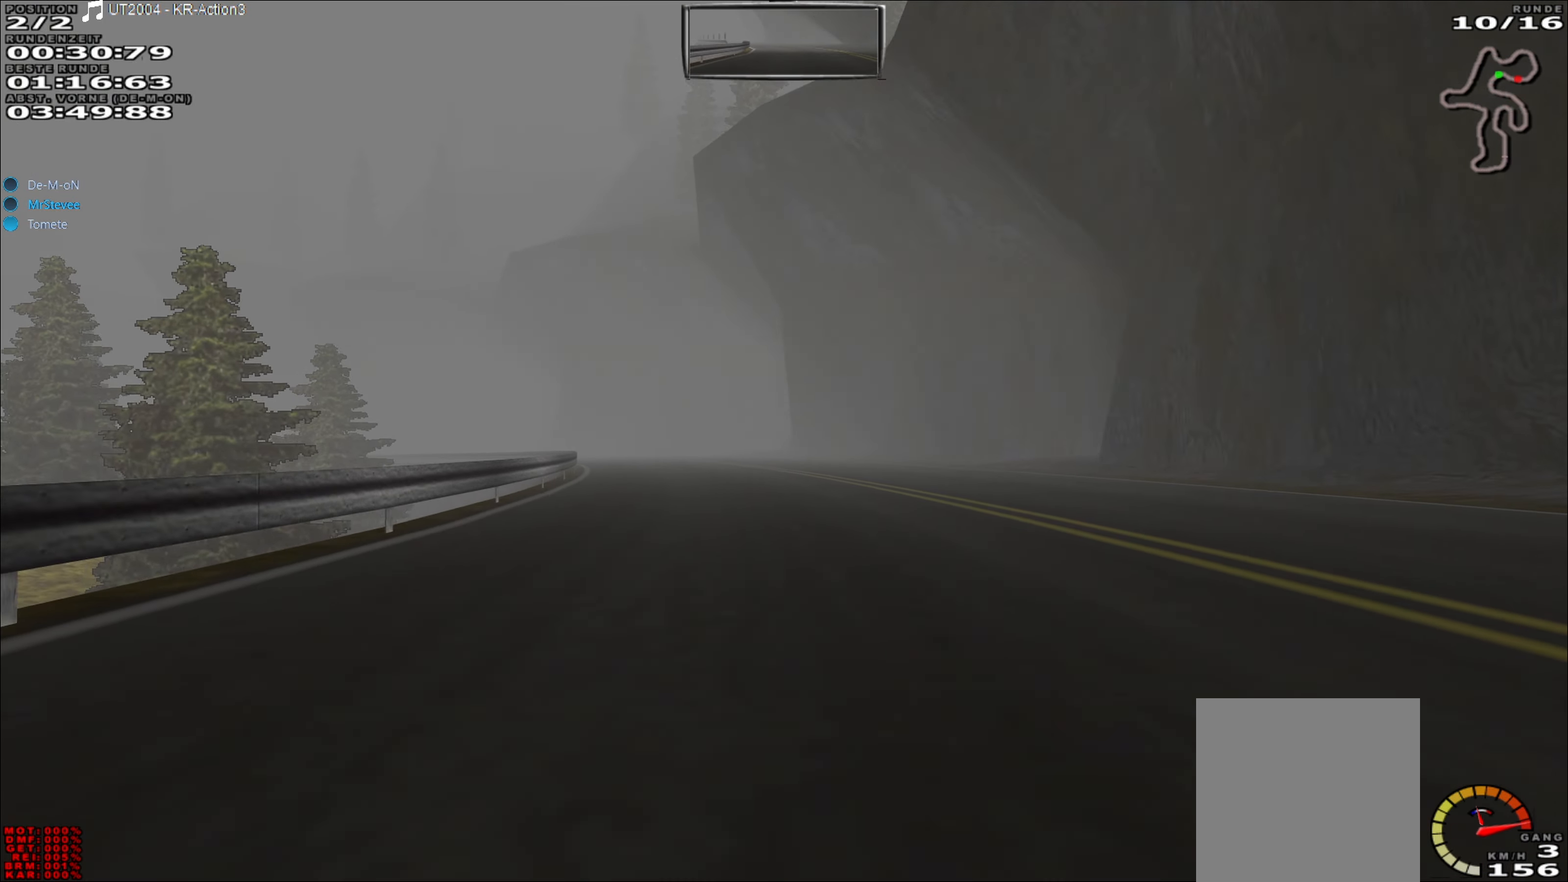
{"buttons": ["R2"], "left_stick": "center", "events": [[317, "left_stick", "center"]]}
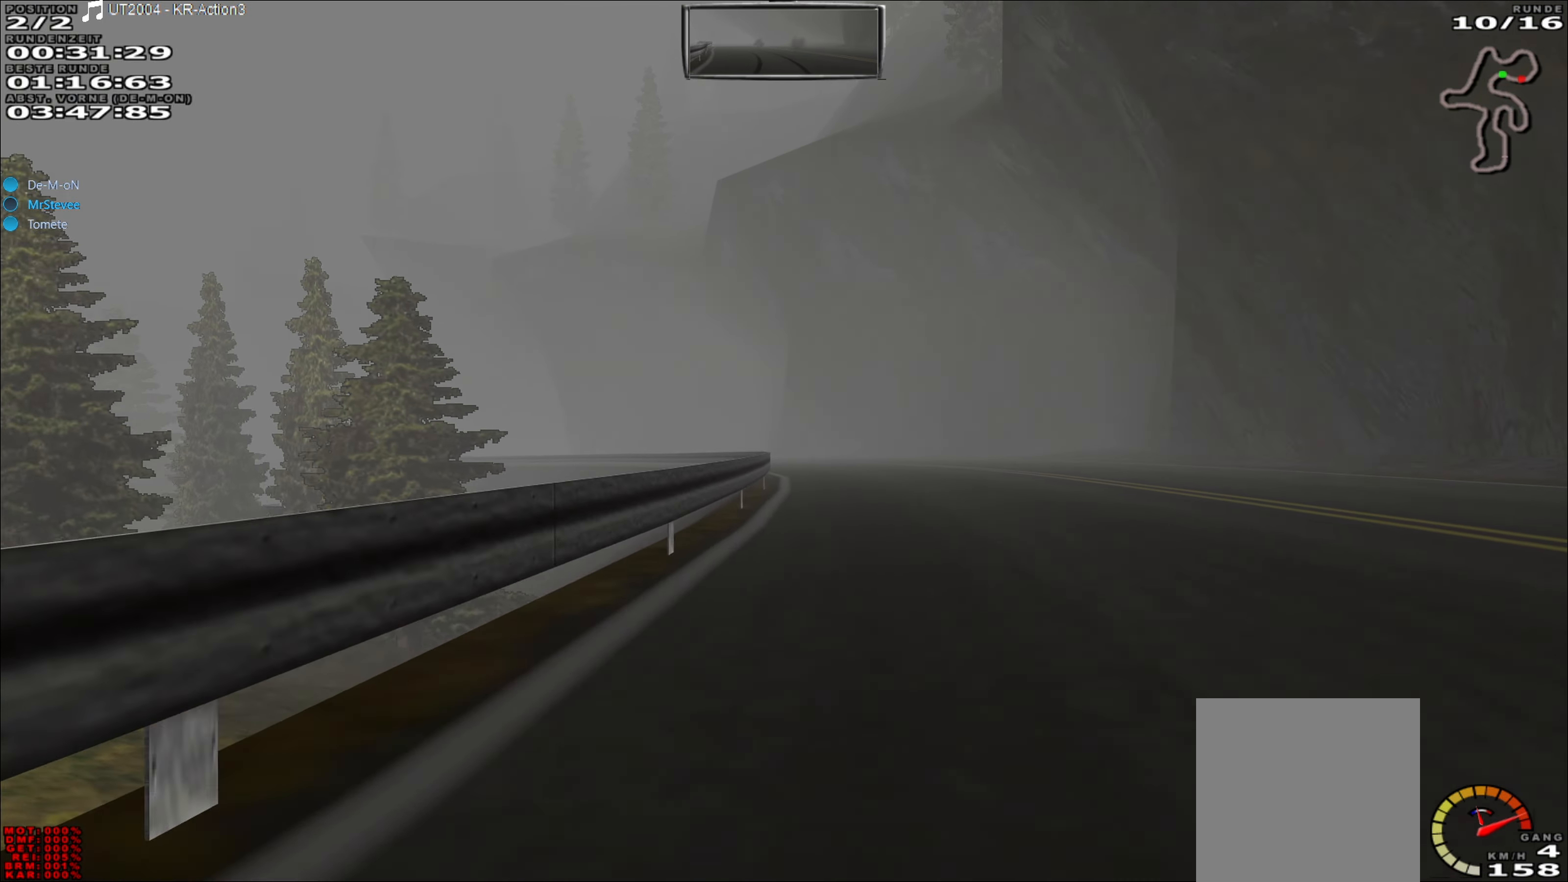
{"buttons": ["R2"], "left_stick": "left", "events": [[300, "left_stick", "left"]]}